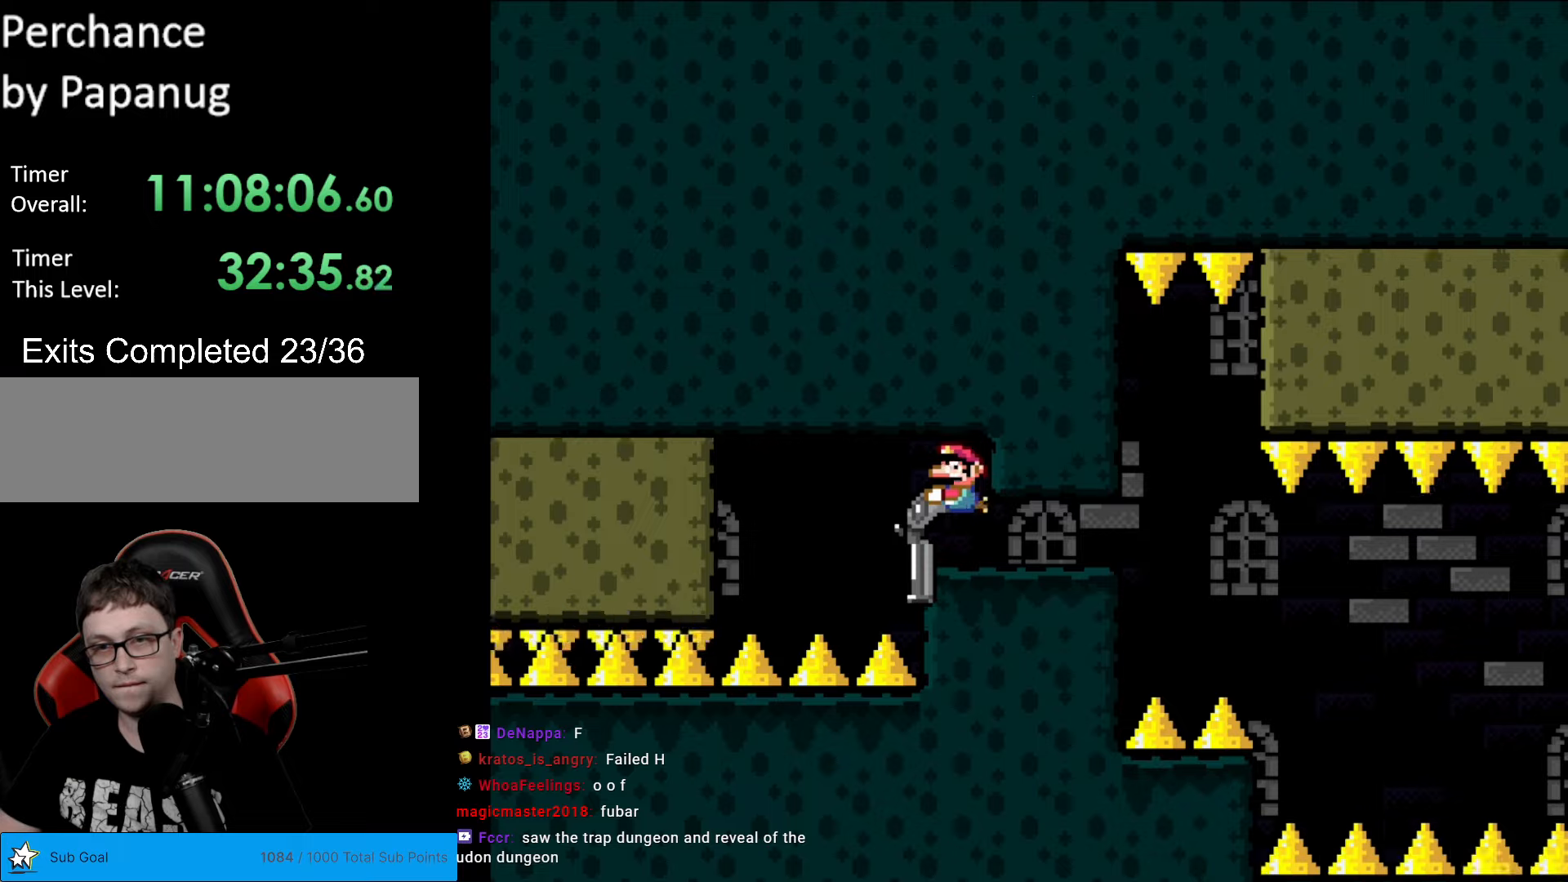
Gameplay with a controller (Nintendo layout); each line is a JSON object with the inputs held at the frame after it. "events" lists button and stick changes between this image and that frame as [ms after this image, input, new state], when the widget could be followed in between. Not read: L3 R3.
{"buttons": ["Y", "DPAD_RIGHT"], "events": [[18, "DPAD_DOWN", "down"], [70, "DPAD_RIGHT", "down"], [245, "DPAD_DOWN", "up"]]}
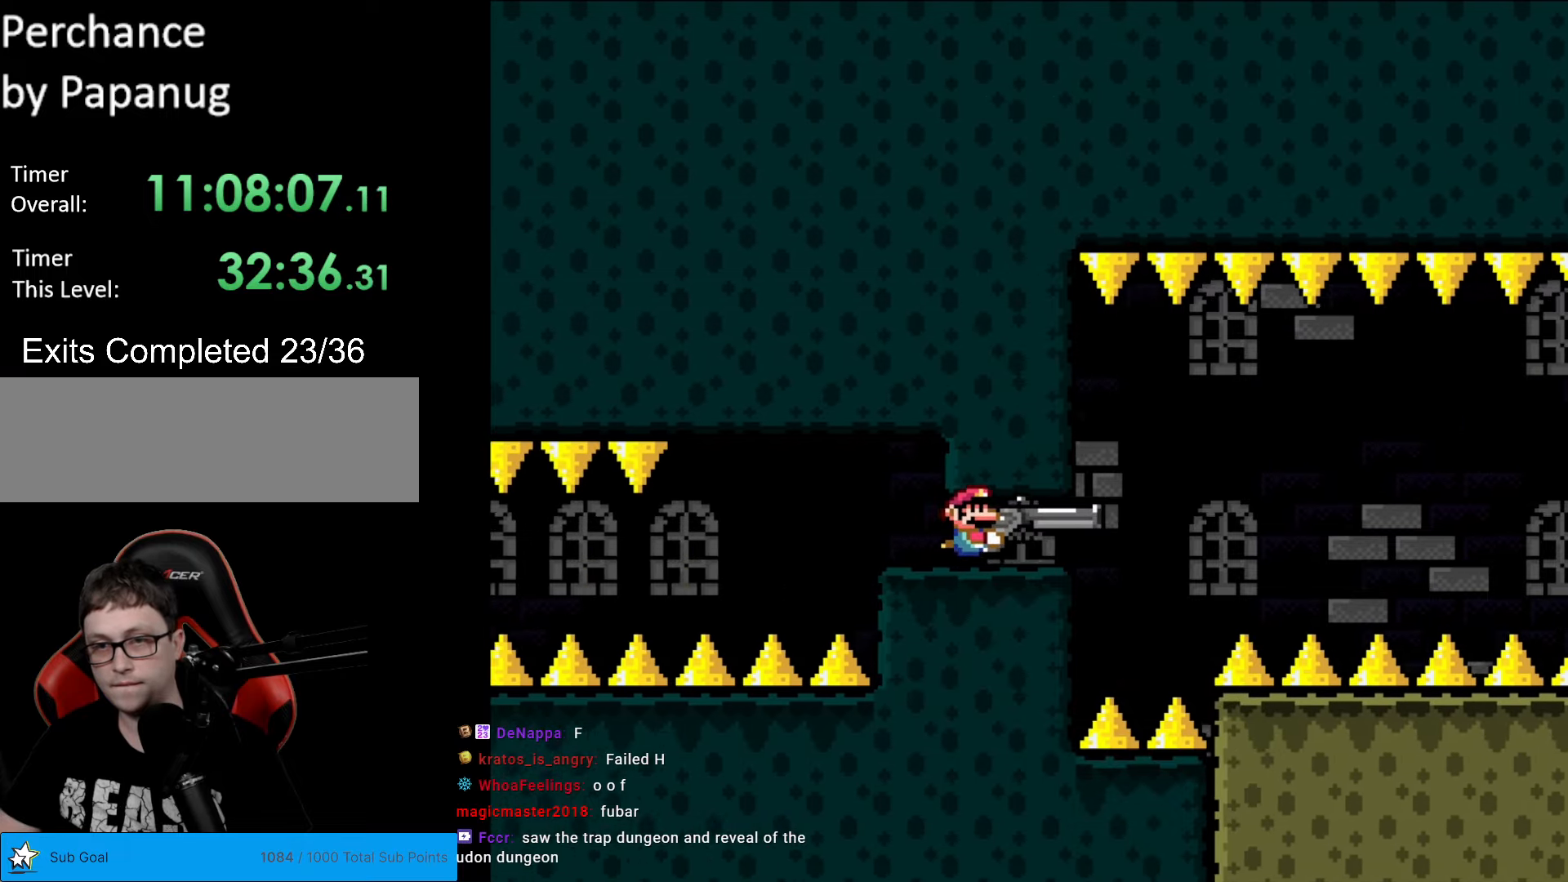
{"buttons": ["Y", "DPAD_LEFT"], "events": [[87, "DPAD_RIGHT", "up"], [245, "DPAD_LEFT", "down"]]}
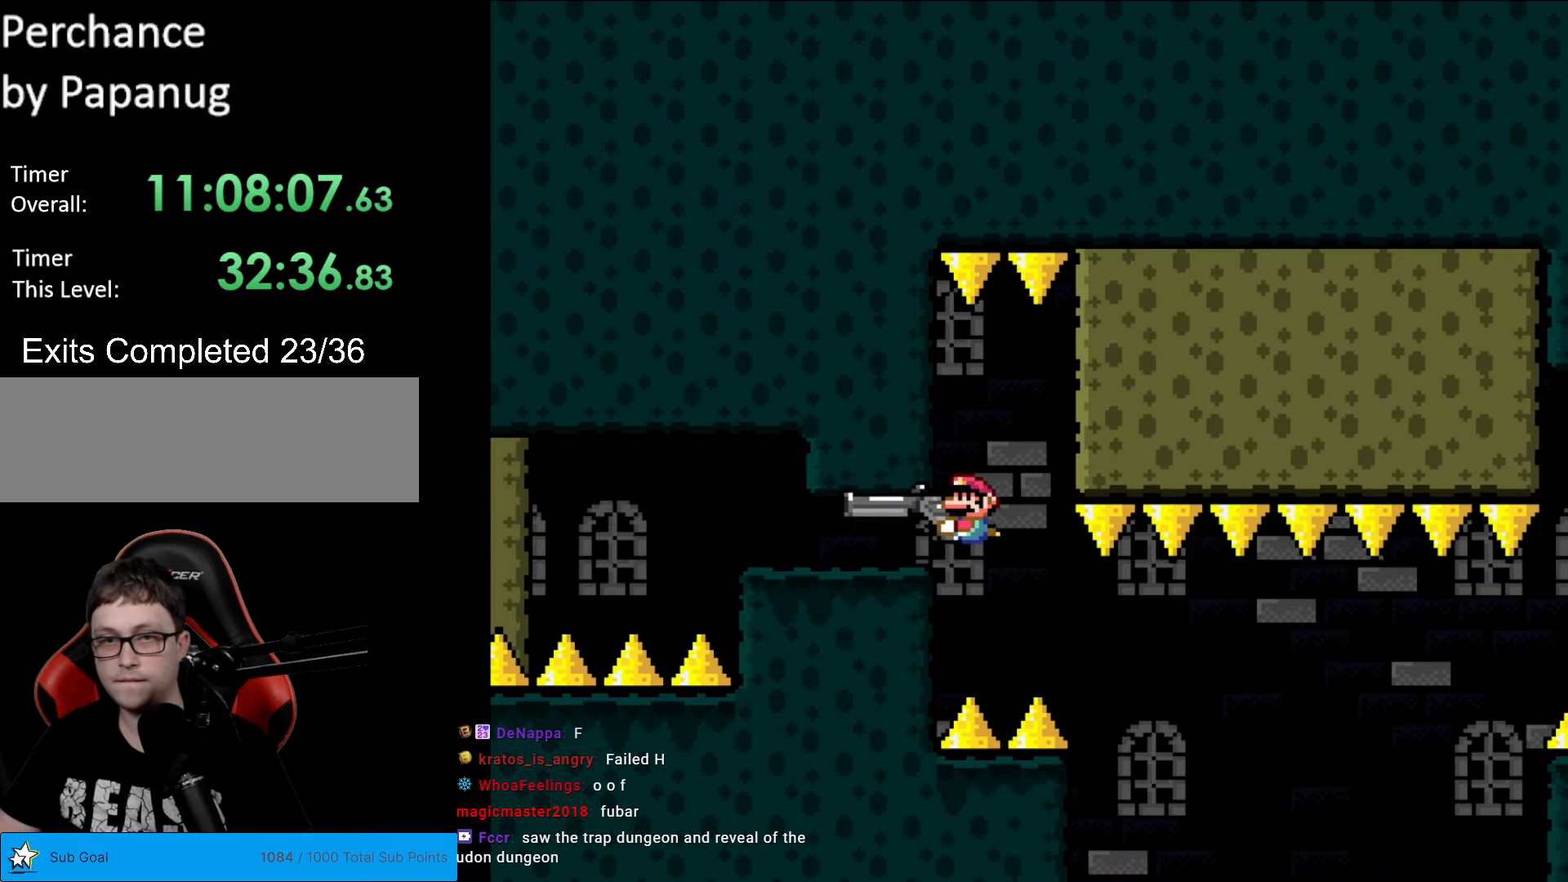
{"buttons": ["Y"], "events": [[52, "DPAD_LEFT", "up"]]}
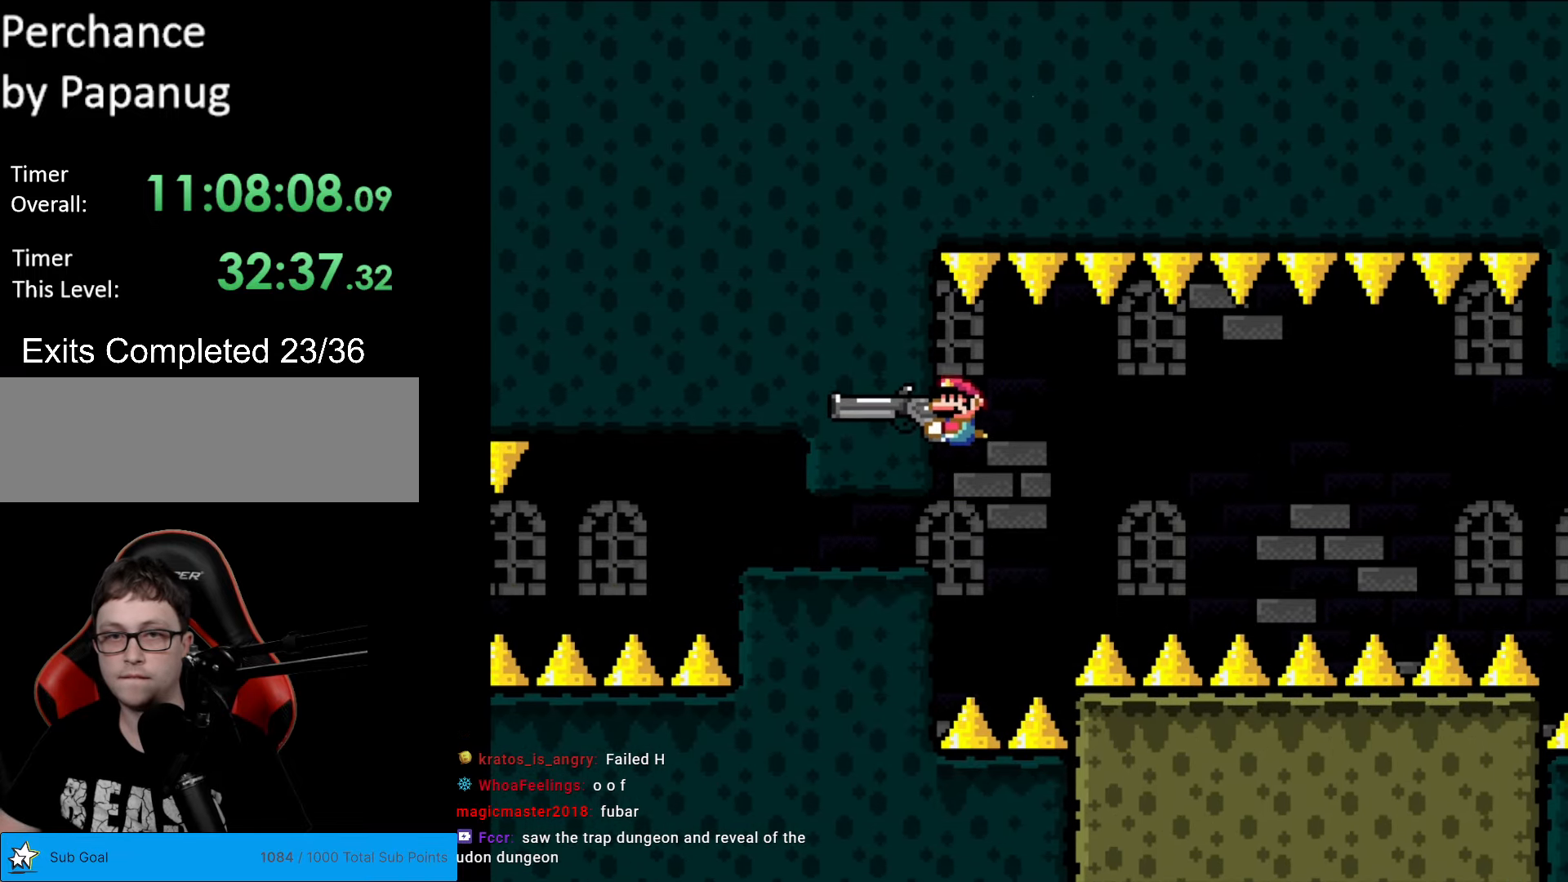
{"buttons": ["Y"], "events": [[105, "DPAD_DOWN", "down"], [280, "DPAD_DOWN", "up"]]}
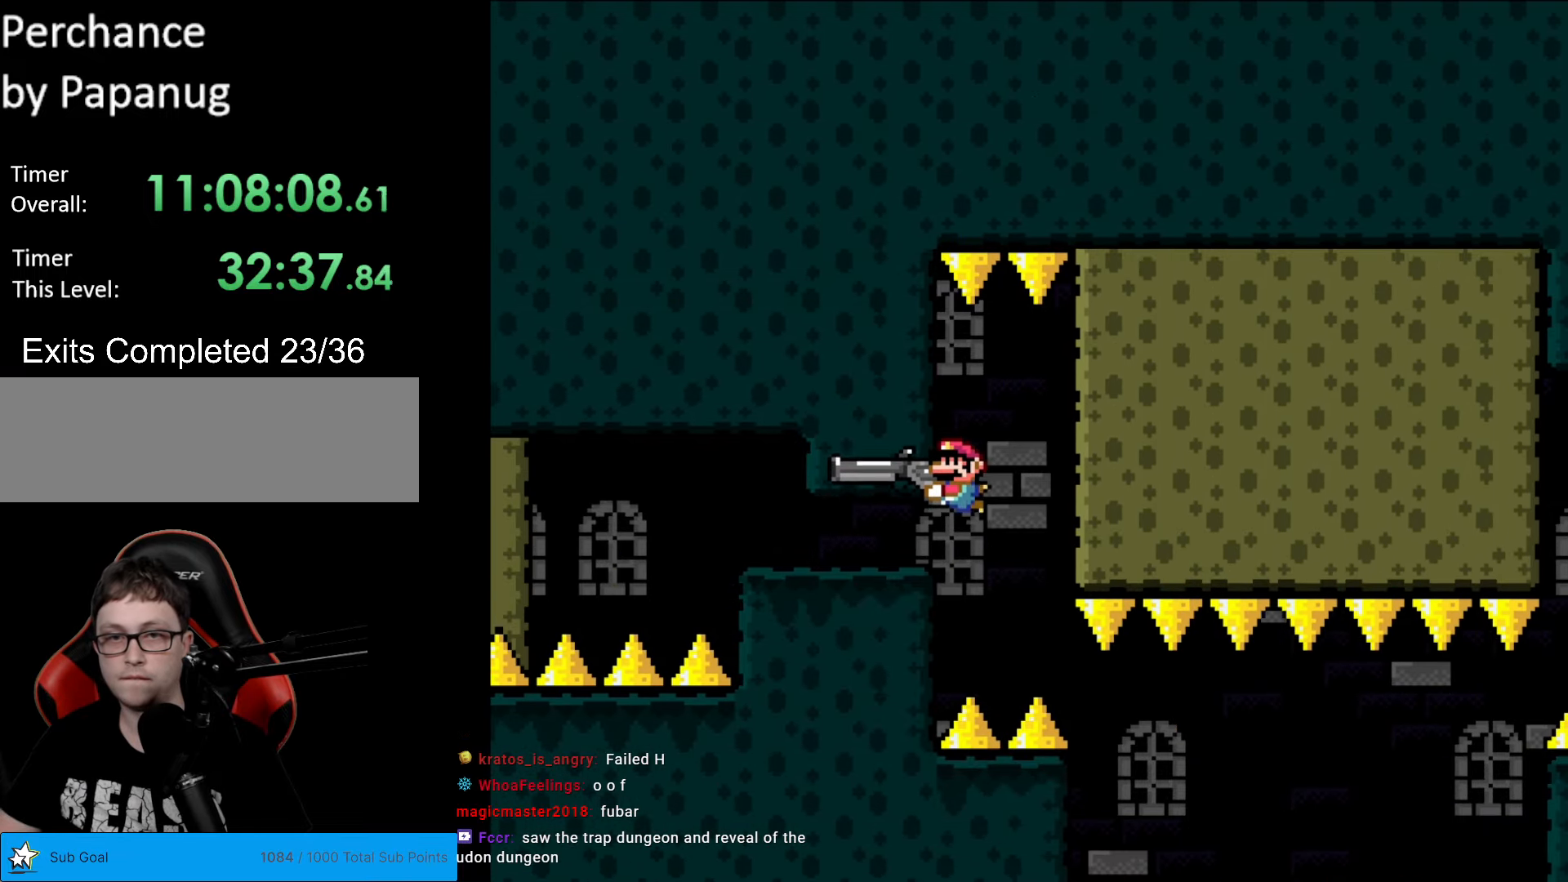
{"buttons": ["Y", "L1"], "events": [[105, "L1", "down"], [227, "L1", "up"], [297, "L1", "down"], [385, "L1", "up"], [455, "L1", "down"]]}
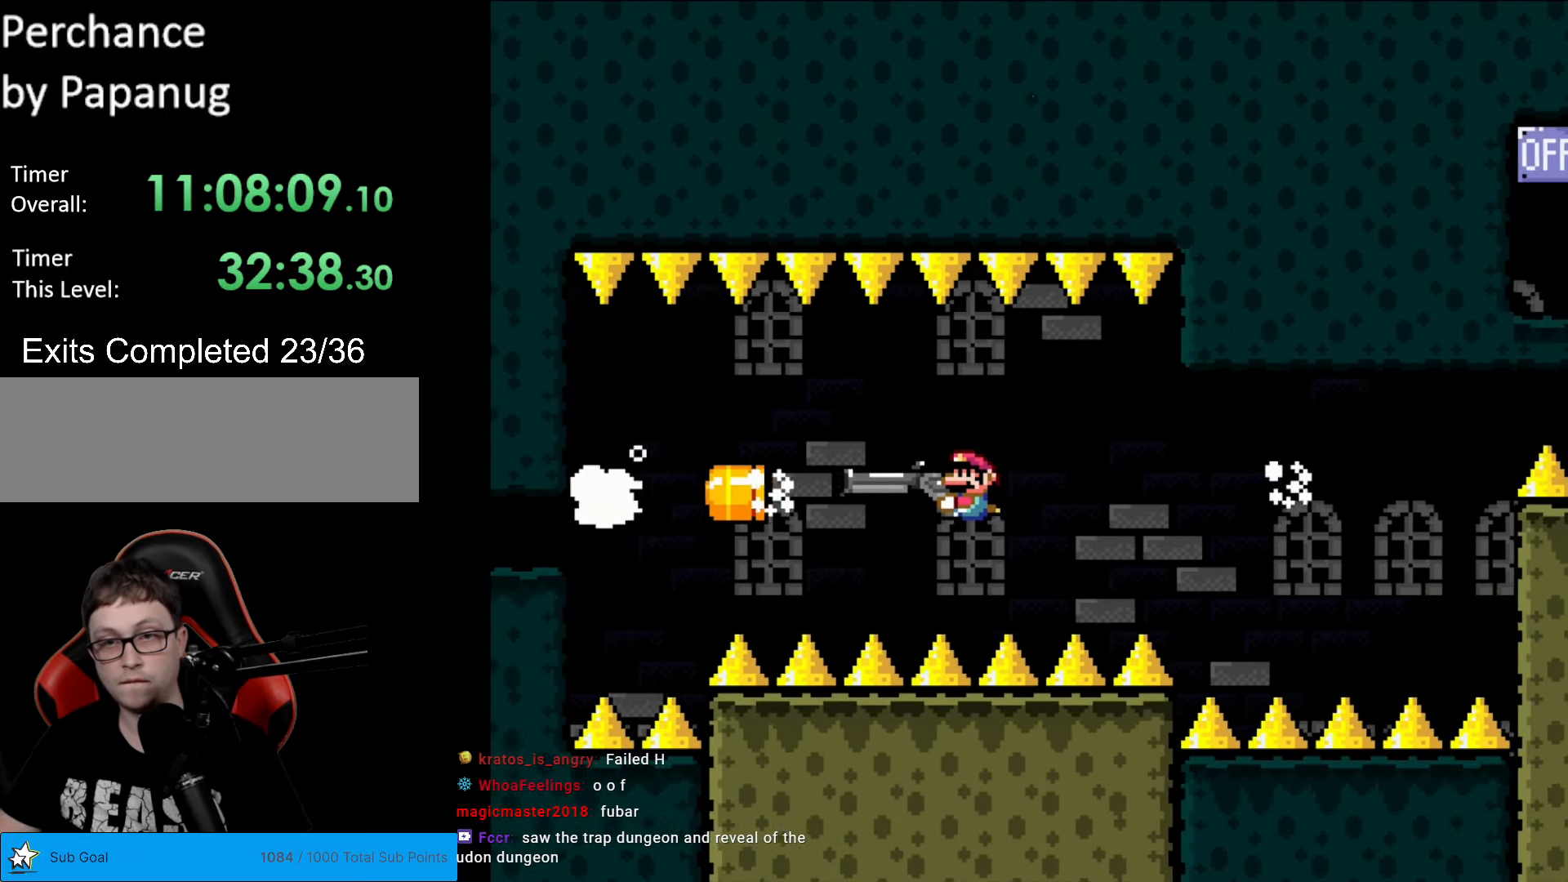
{"buttons": ["Y", "DPAD_LEFT"], "events": [[105, "L1", "up"], [385, "DPAD_LEFT", "down"]]}
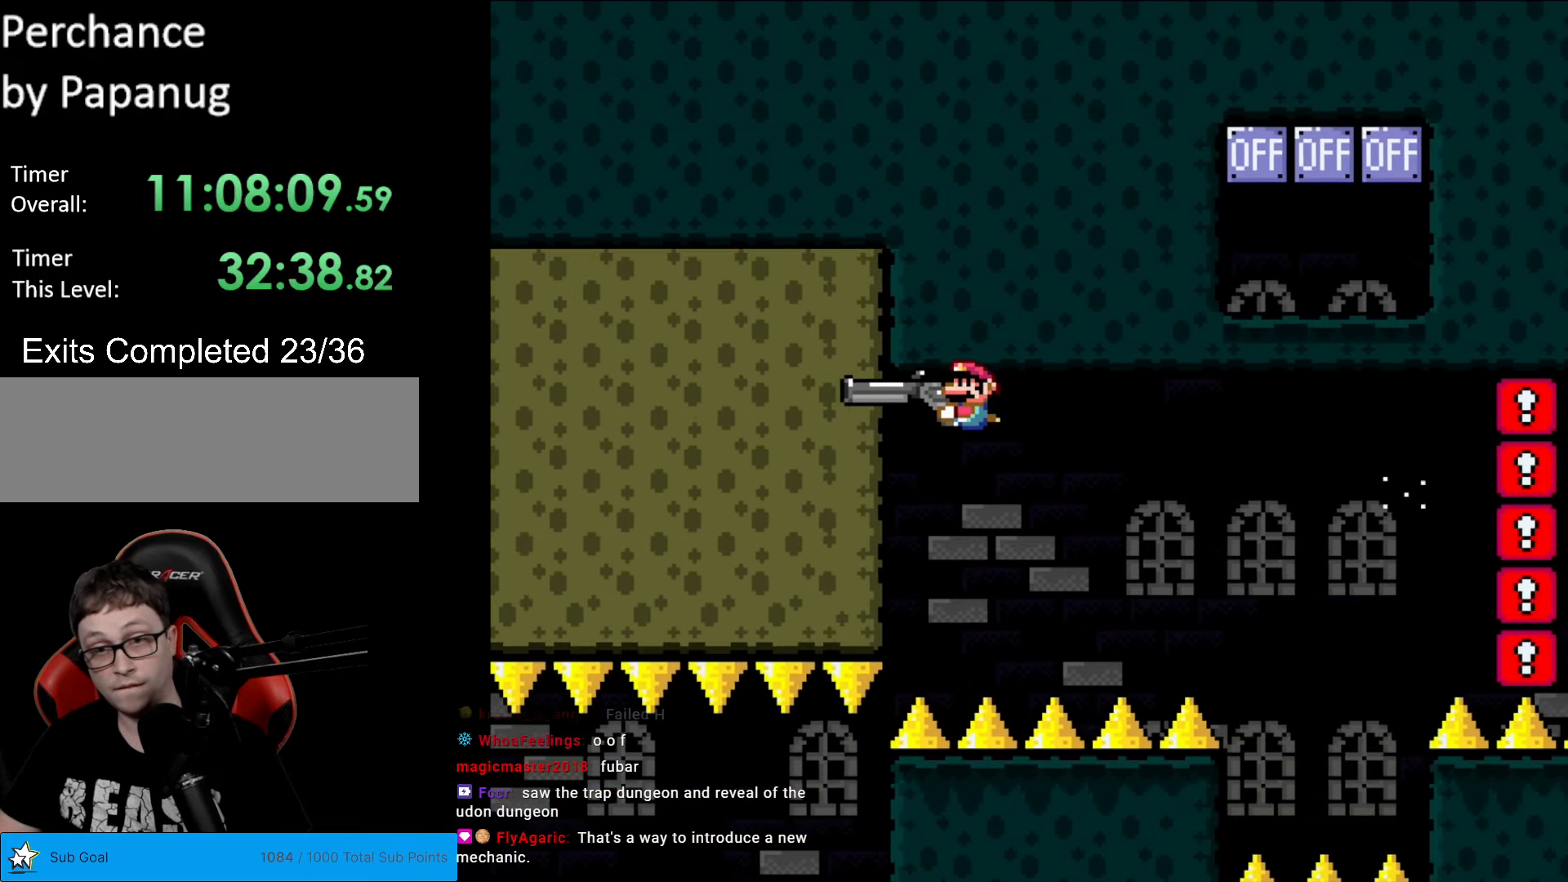
{"buttons": ["Y", "DPAD_LEFT"], "events": [[87, "DPAD_LEFT", "up"], [192, "DPAD_RIGHT", "down"], [297, "DPAD_RIGHT", "up"], [455, "DPAD_LEFT", "down"]]}
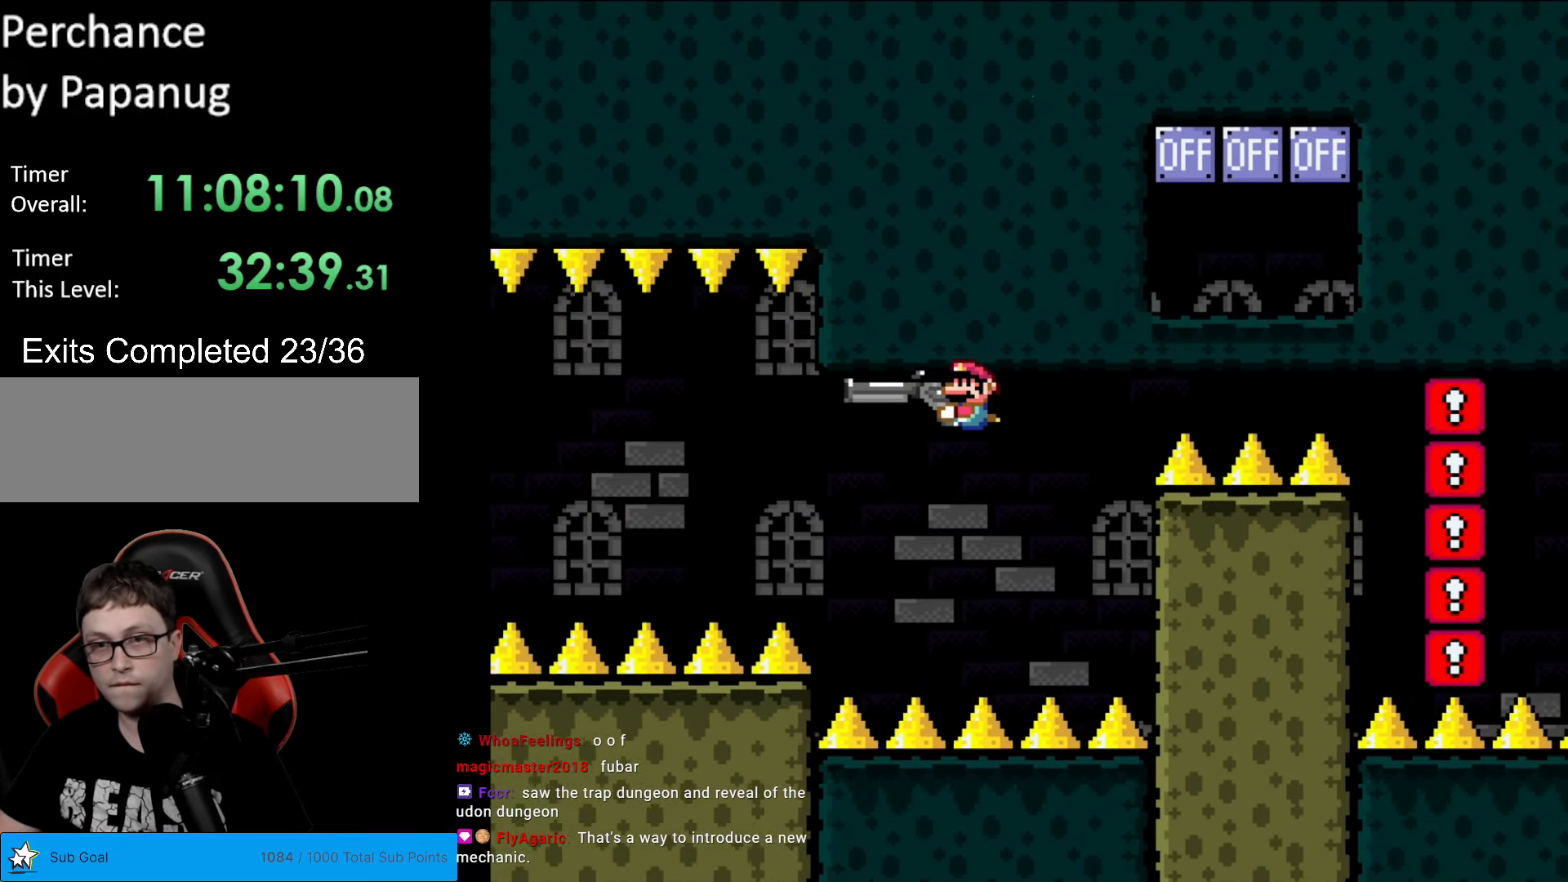
{"buttons": ["Y", "DPAD_LEFT"], "events": [[70, "DPAD_LEFT", "up"], [122, "DPAD_RIGHT", "down"], [227, "DPAD_RIGHT", "up"], [385, "DPAD_LEFT", "down"]]}
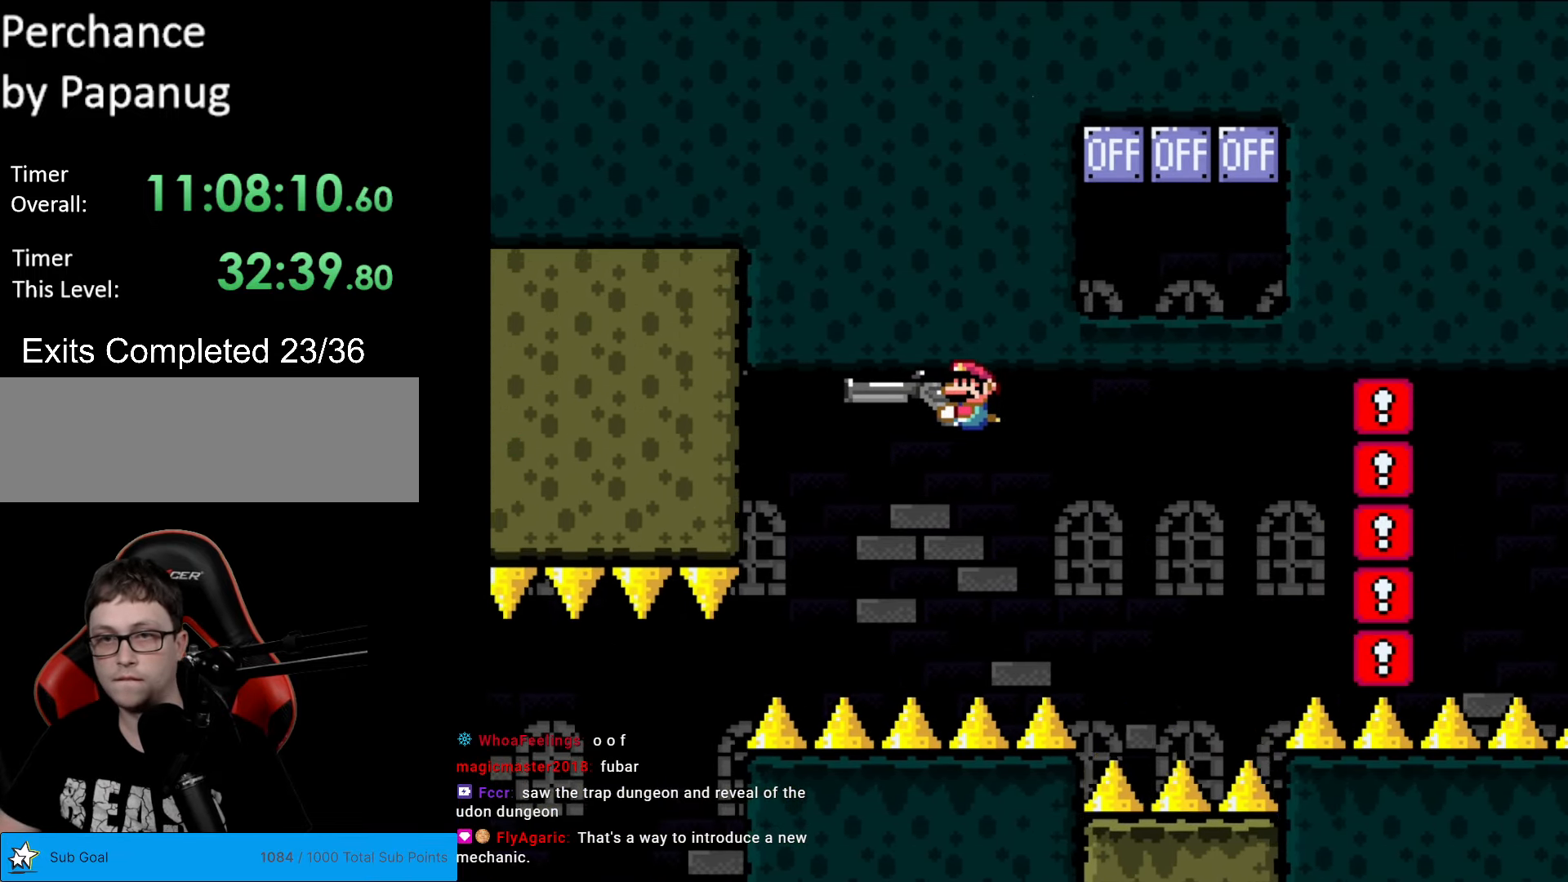
{"buttons": ["Y"], "events": [[87, "DPAD_LEFT", "up"], [192, "DPAD_RIGHT", "down"], [280, "DPAD_RIGHT", "up"]]}
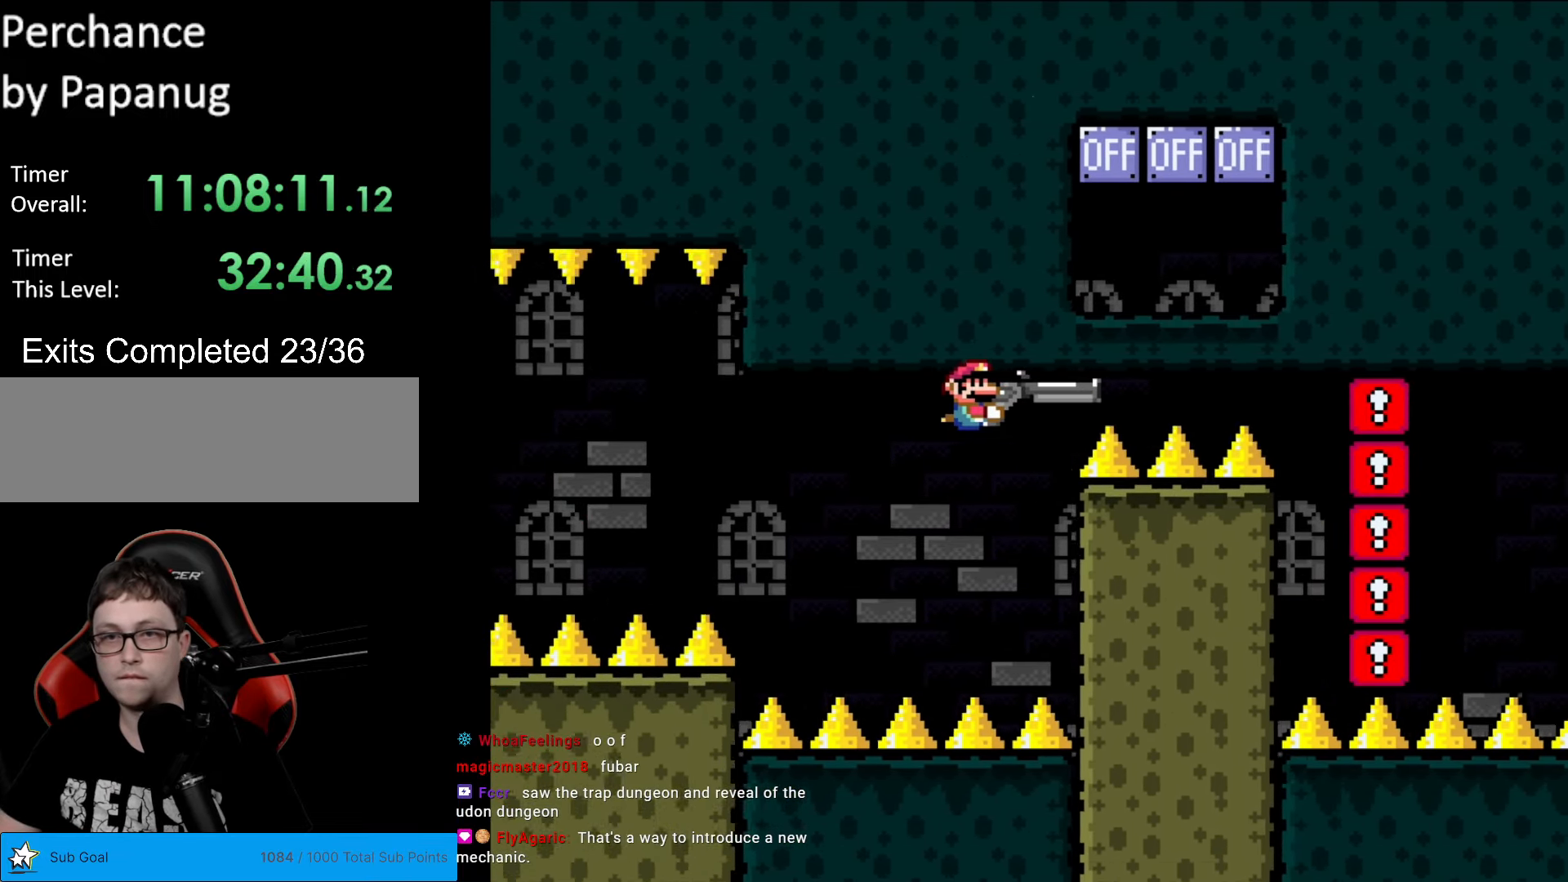
{"buttons": ["Y", "DPAD_RIGHT"], "events": [[123, "DPAD_LEFT", "down"], [228, "DPAD_LEFT", "up"], [315, "DPAD_RIGHT", "down"]]}
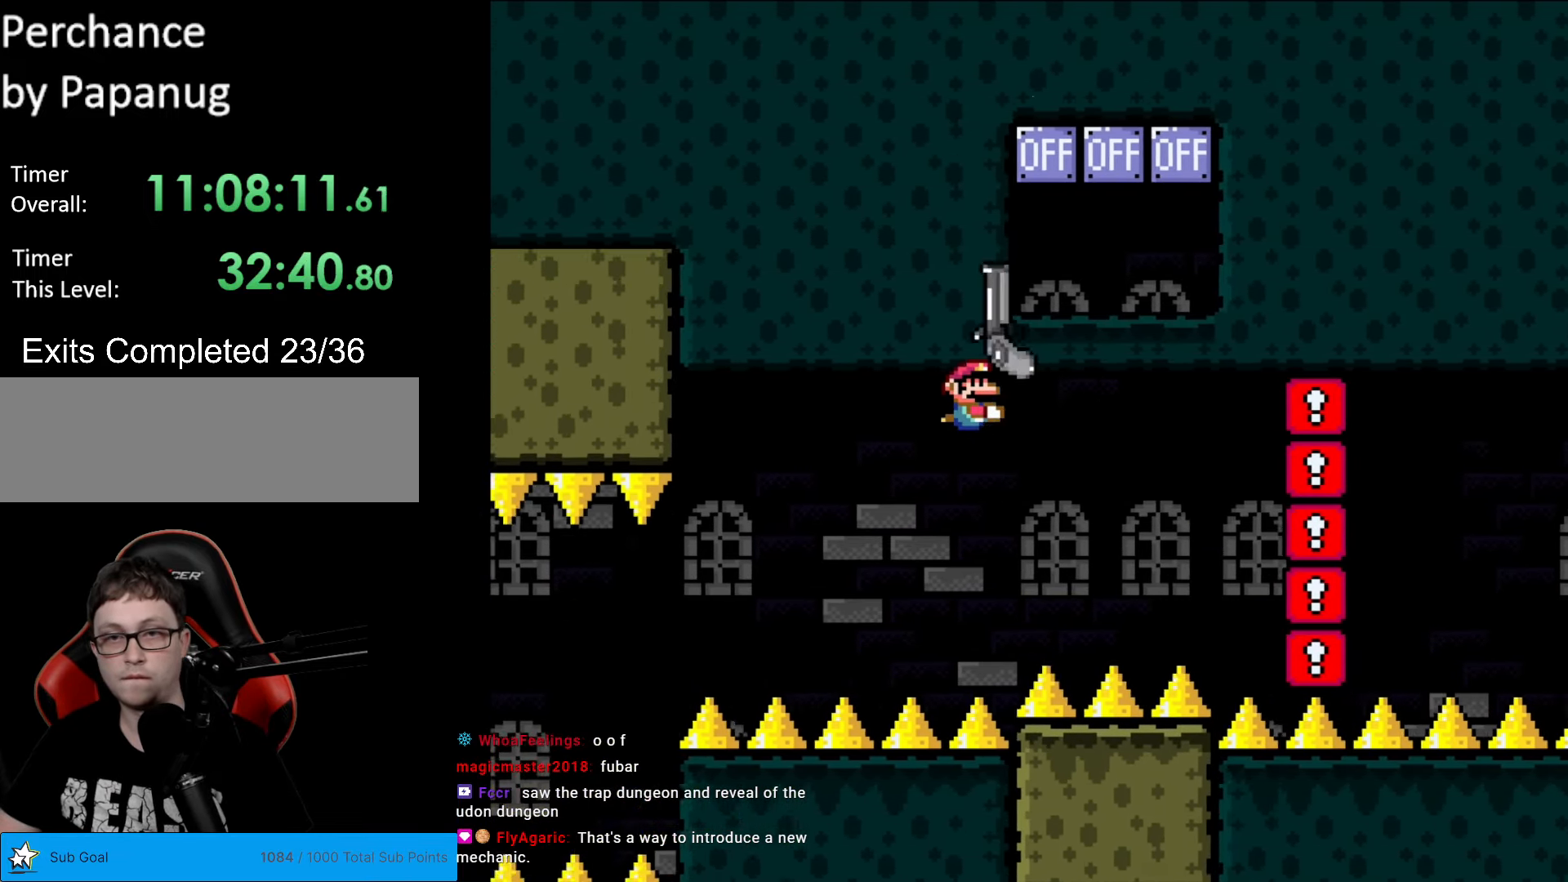
{"buttons": ["Y", "DPAD_RIGHT"], "events": [[35, "DPAD_RIGHT", "up"], [35, "DPAD_UP", "down"], [140, "L1", "down"], [210, "DPAD_UP", "up"], [227, "L1", "up"], [315, "L1", "down"], [402, "L1", "up"], [472, "DPAD_RIGHT", "down"]]}
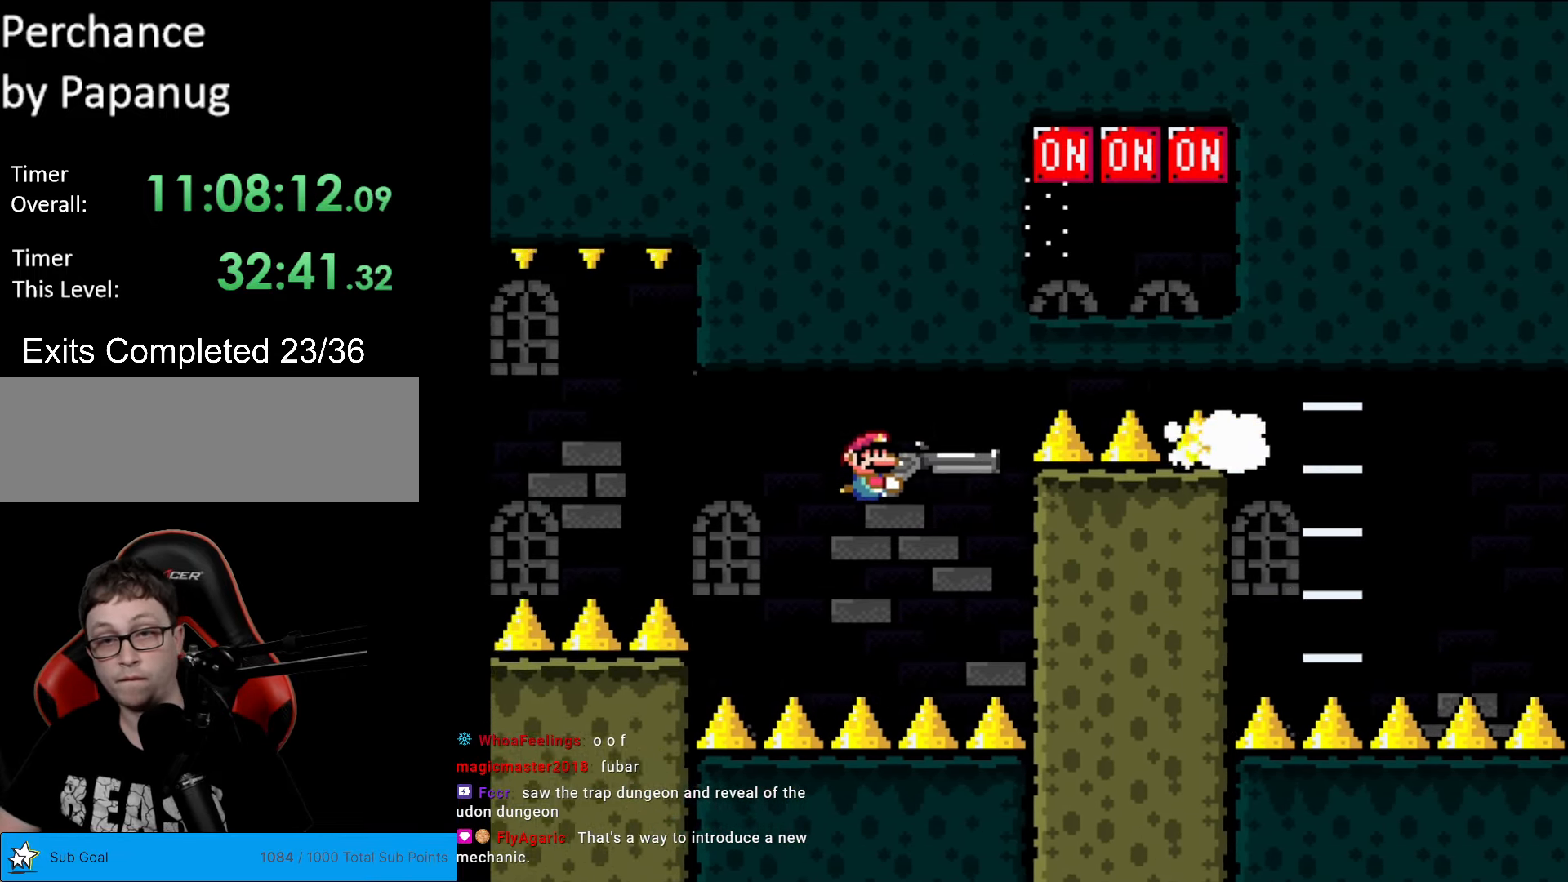
{"buttons": ["Y", "DPAD_RIGHT"], "events": []}
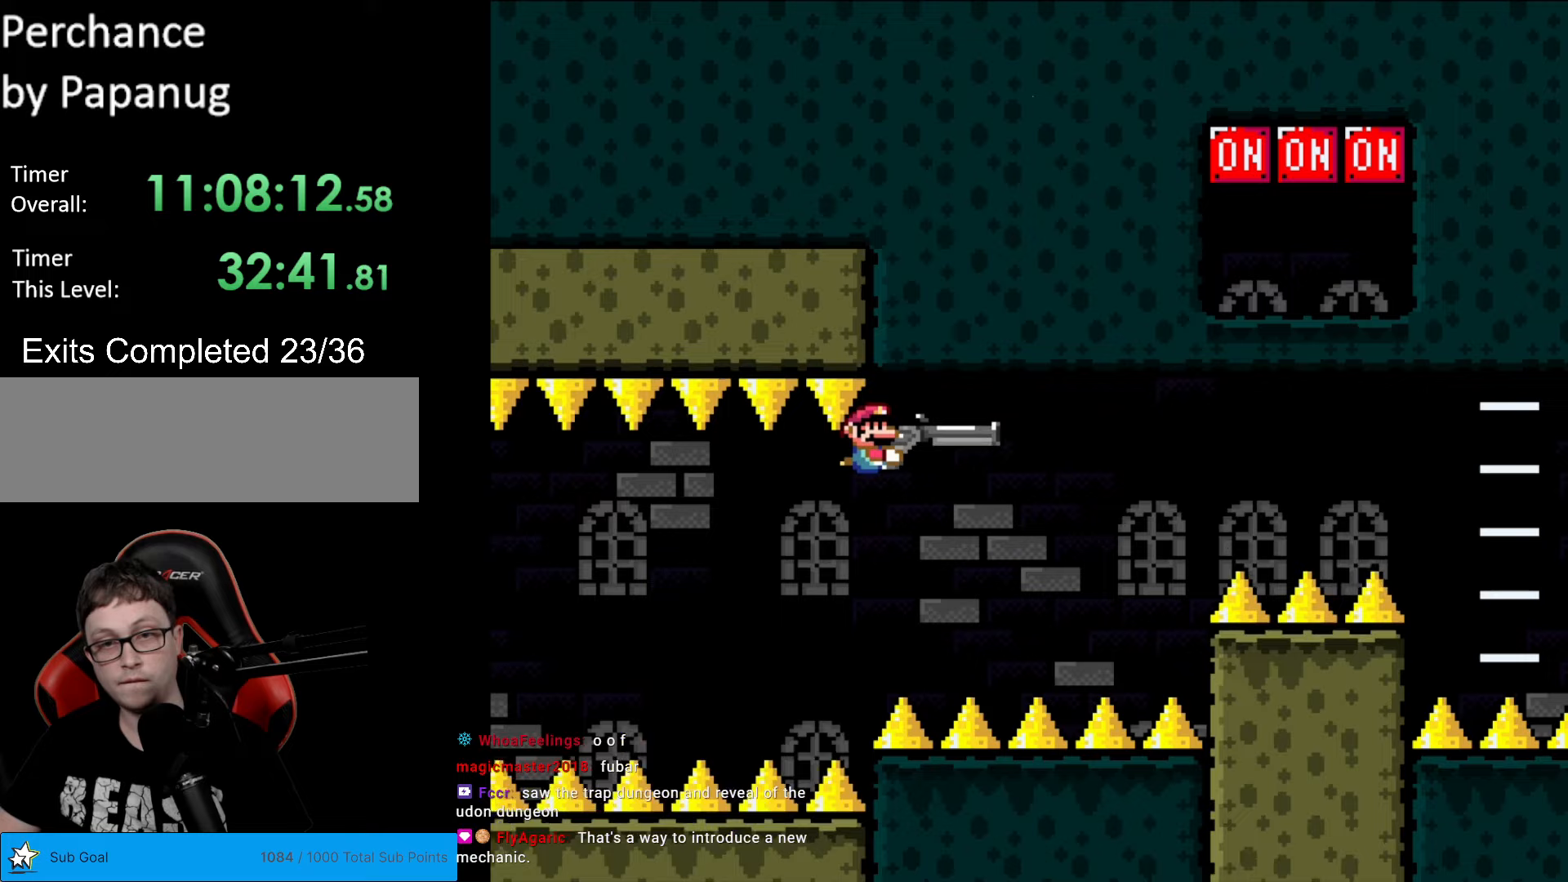
{"buttons": ["Y"], "events": [[280, "DPAD_RIGHT", "up"]]}
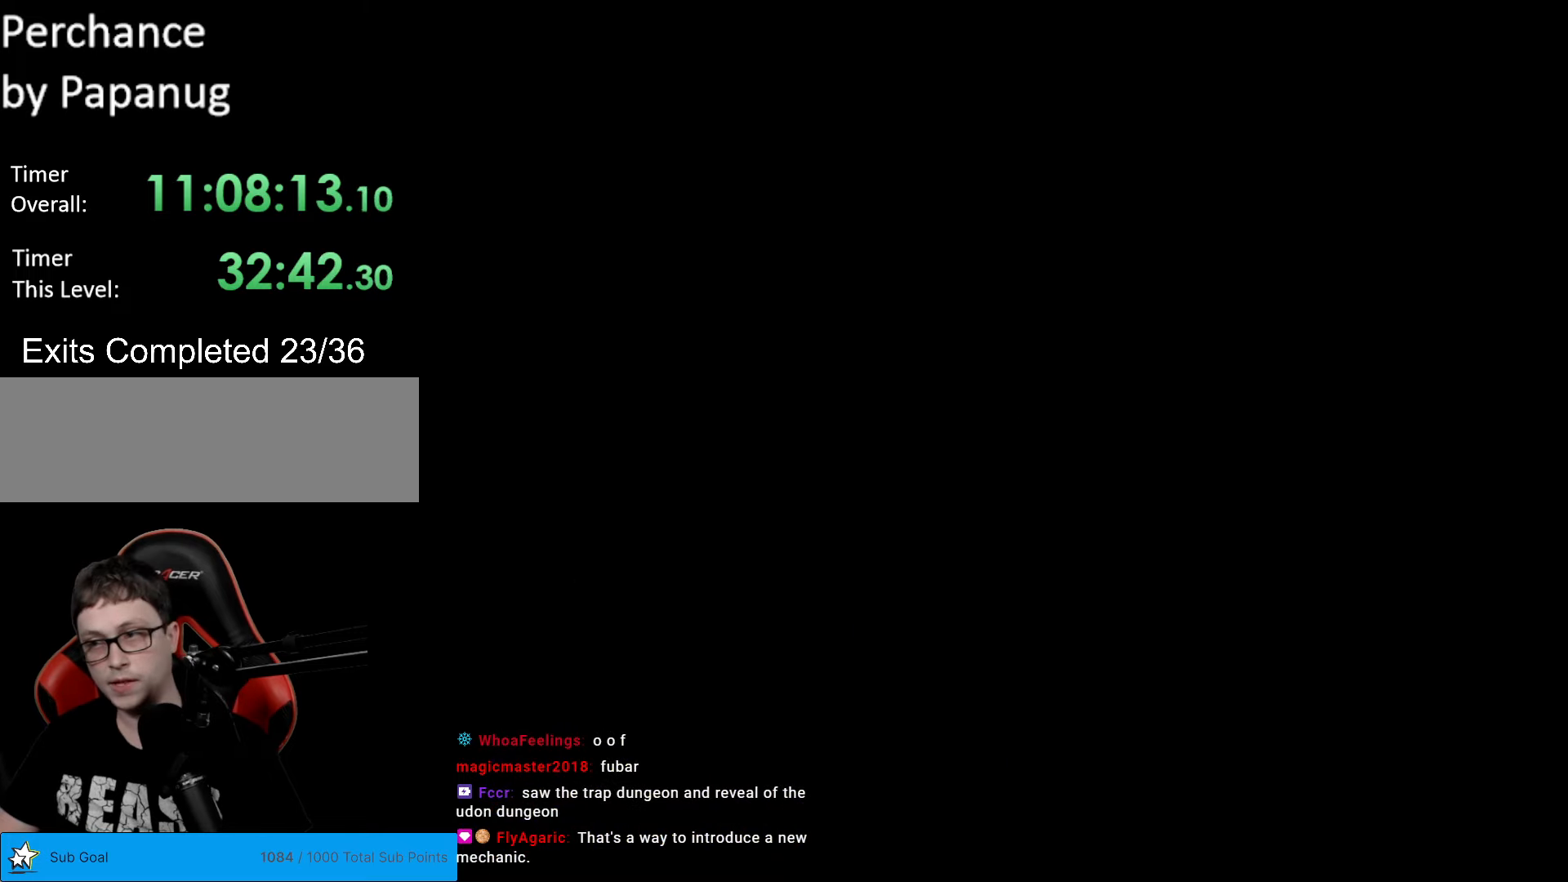
{"buttons": ["B", "Y"], "events": [[245, "B", "down"]]}
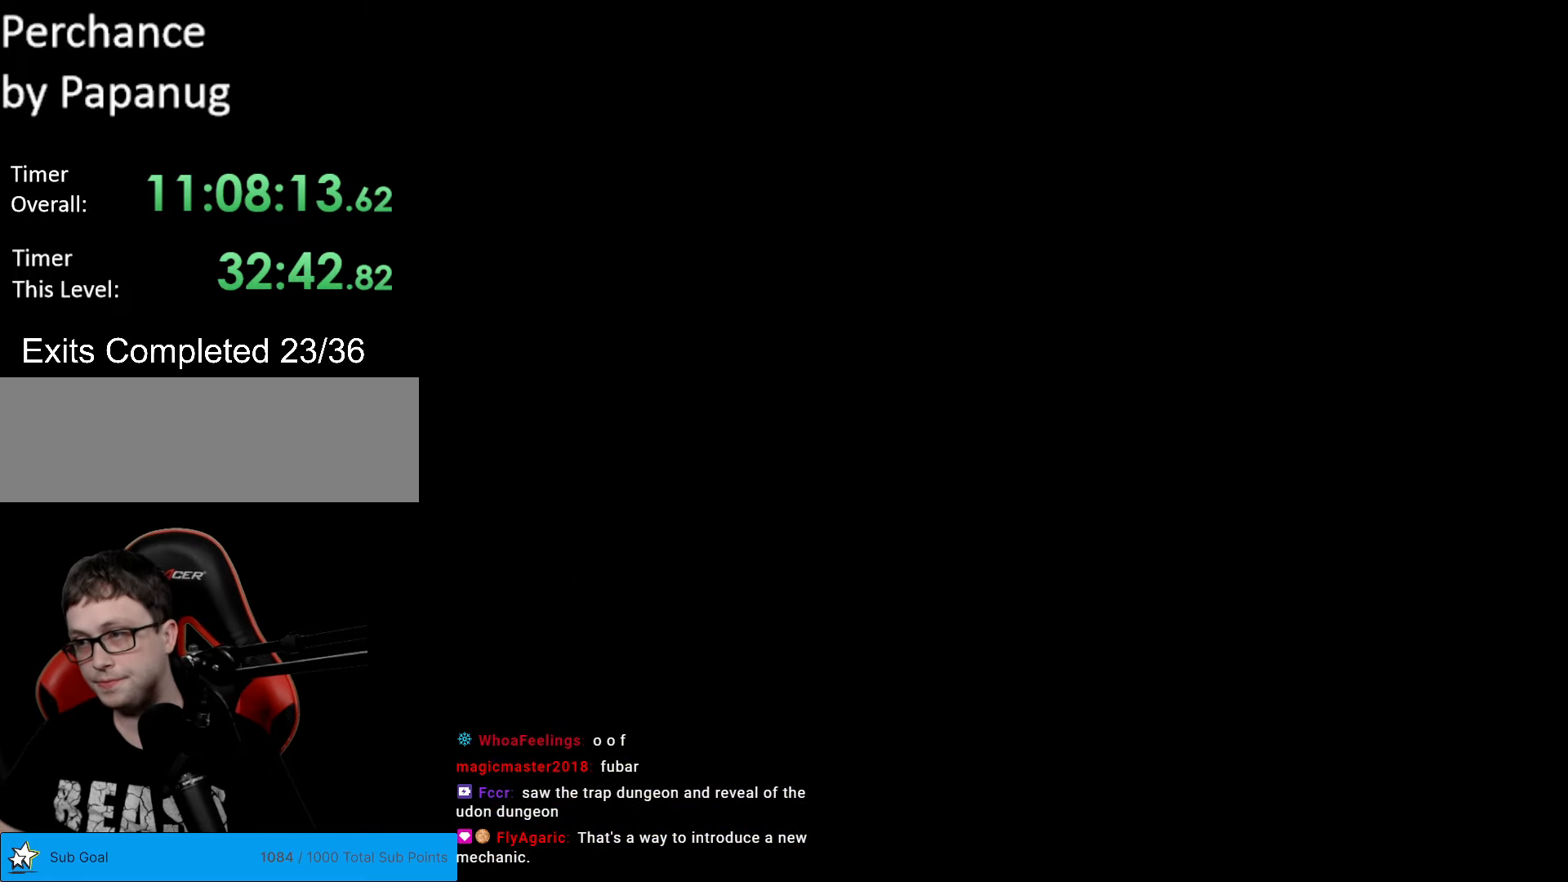
{"buttons": ["B", "Y", "DPAD_RIGHT"], "events": [[473, "DPAD_RIGHT", "down"]]}
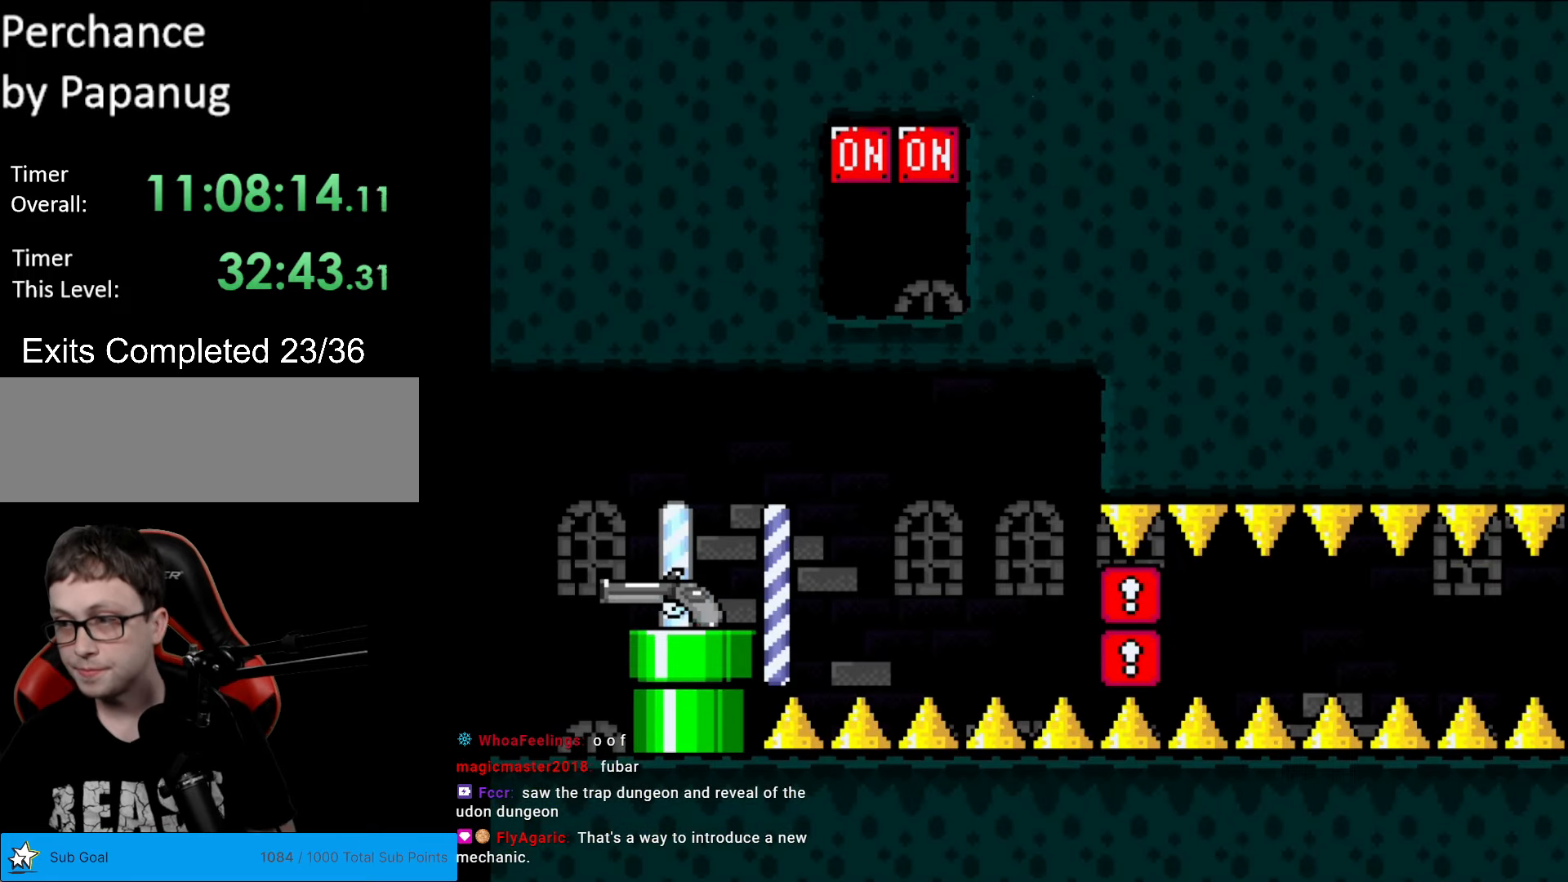
{"buttons": ["Y", "DPAD_RIGHT"], "events": [[280, "B", "up"]]}
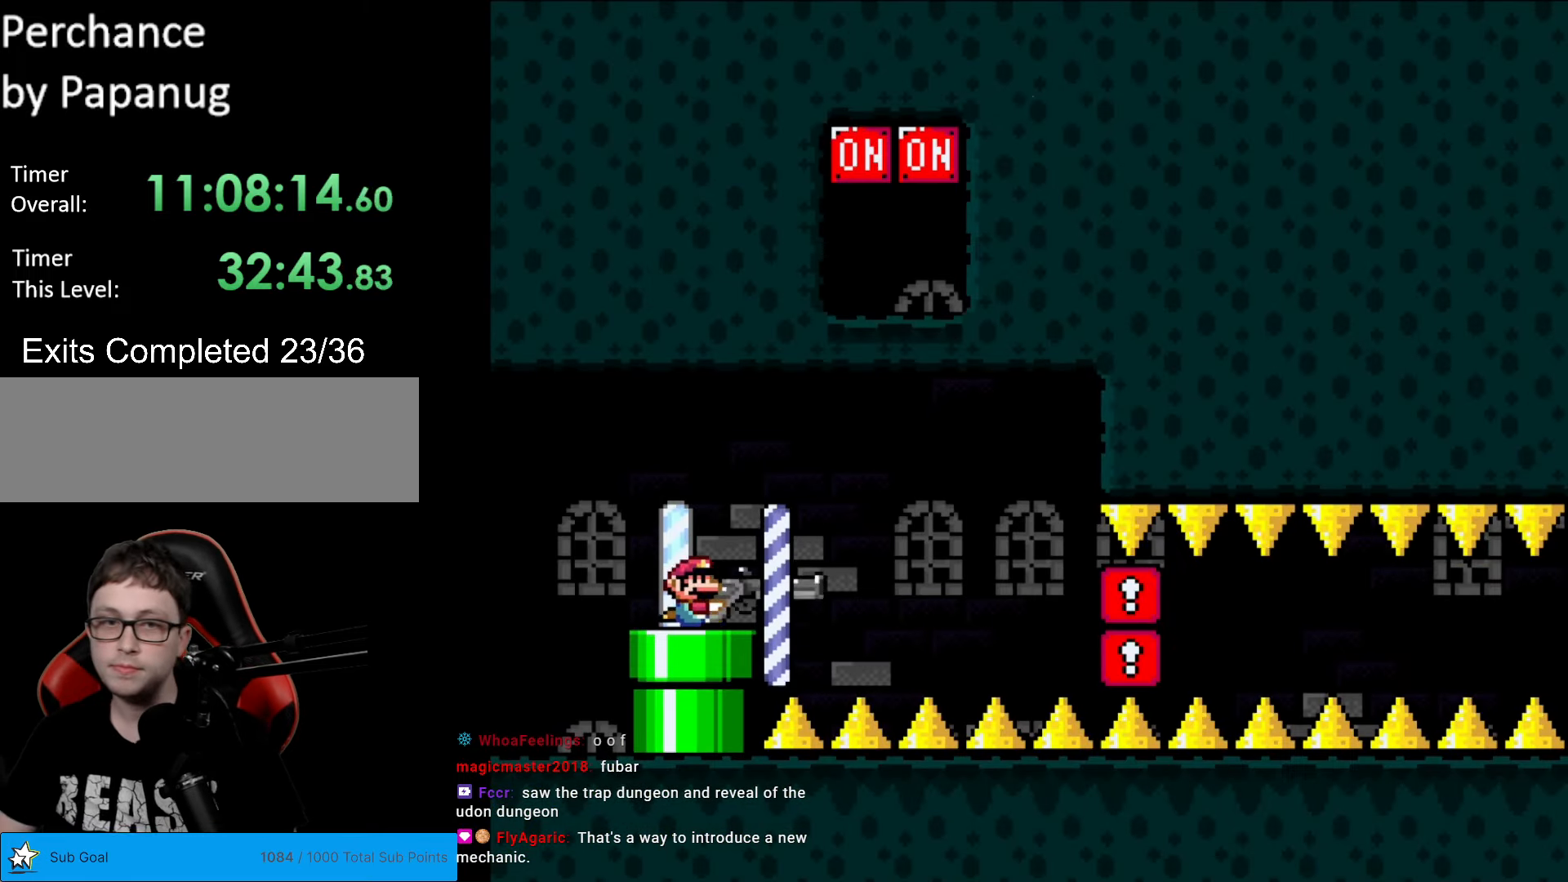
{"buttons": ["Y", "DPAD_UP"], "events": [[17, "DPAD_RIGHT", "up"], [157, "DPAD_UP", "down"]]}
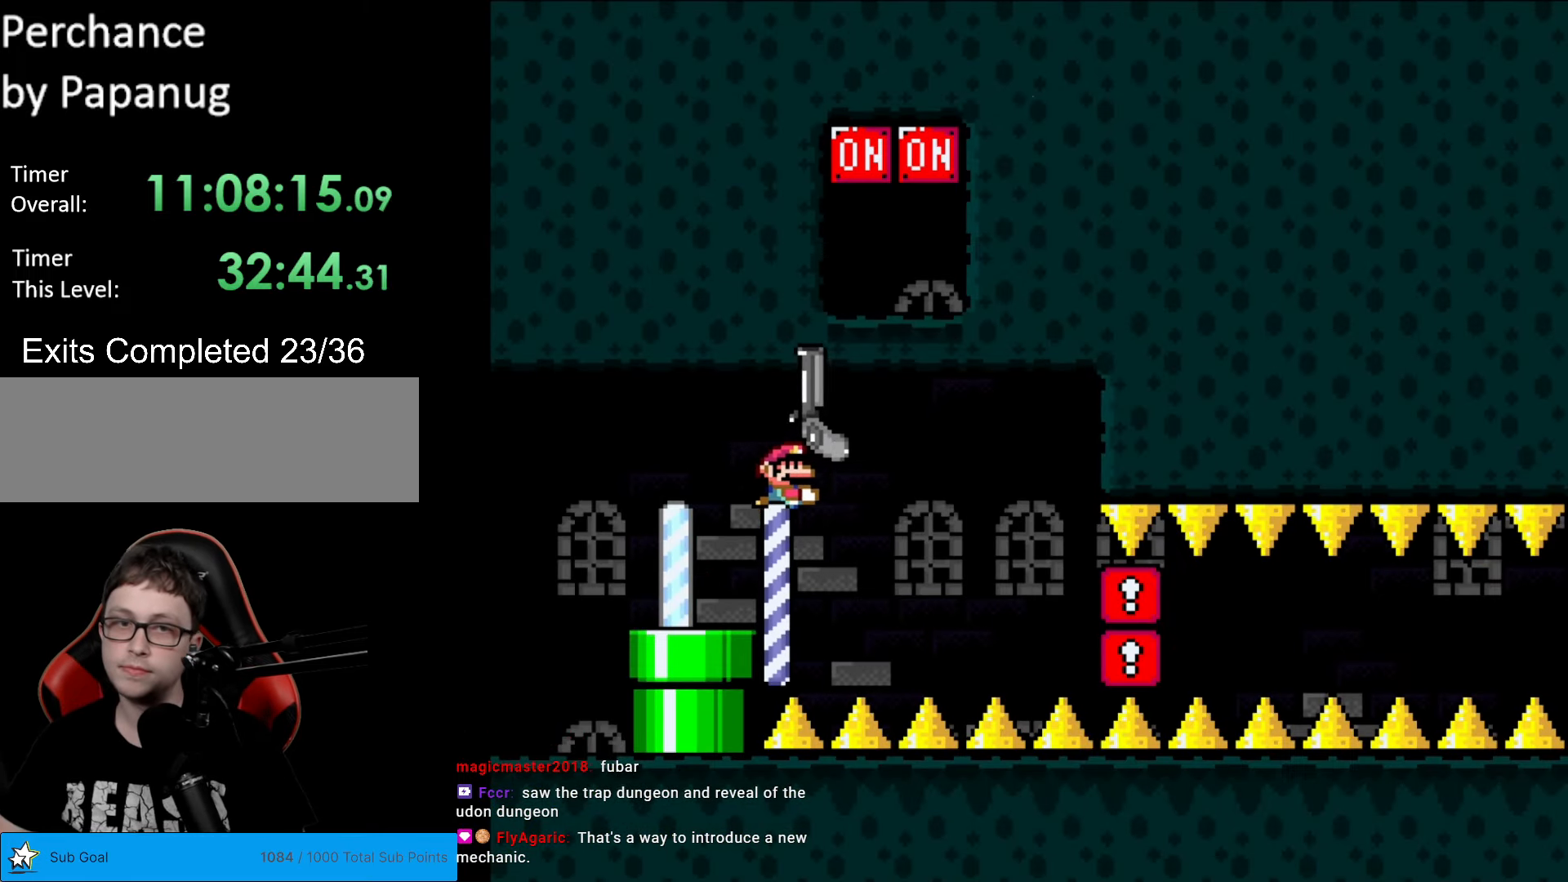
{"buttons": ["Y", "DPAD_DOWN"], "events": [[420, "L1", "down"], [438, "DPAD_UP", "up"], [490, "L1", "up"], [508, "DPAD_DOWN", "down"]]}
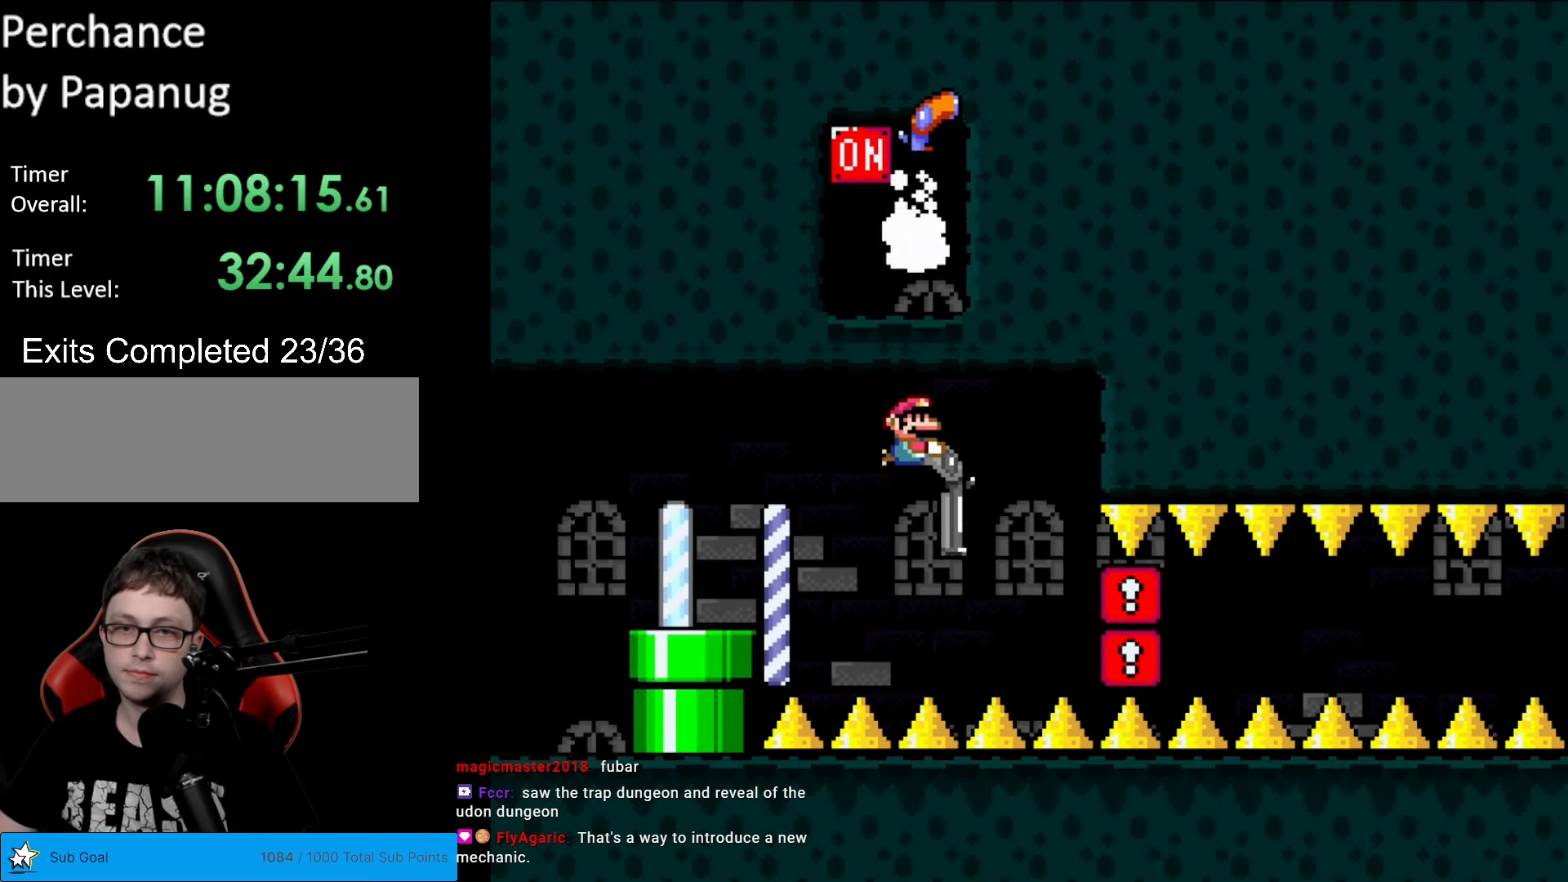
{"buttons": ["Y", "DPAD_DOWN"], "events": []}
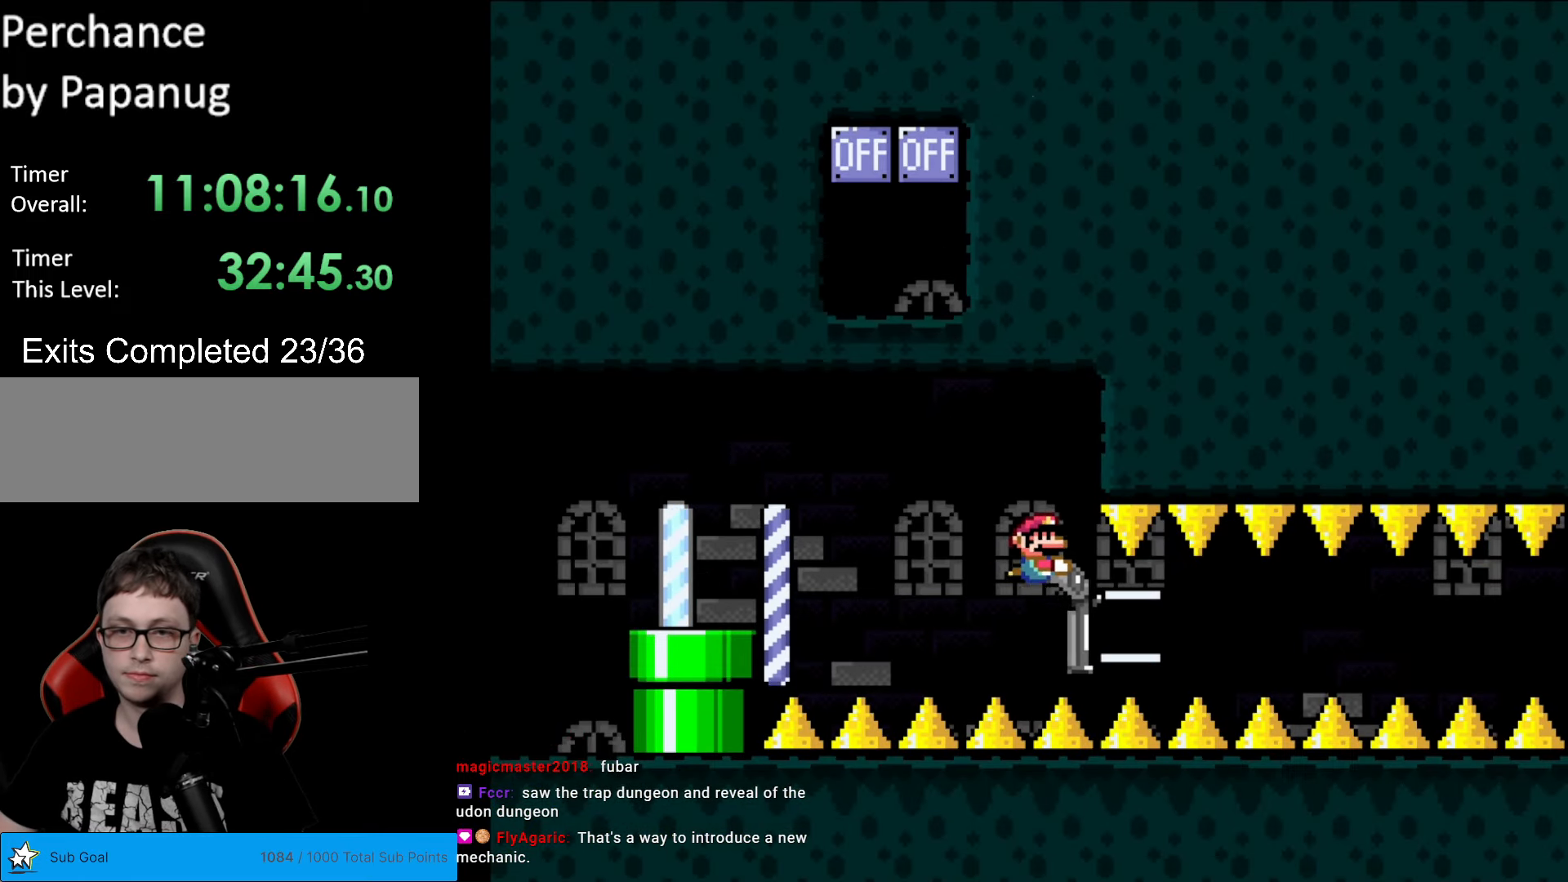
{"buttons": ["Y", "L1"], "events": [[70, "DPAD_LEFT", "down"], [158, "DPAD_DOWN", "up"], [158, "DPAD_LEFT", "up"], [263, "L1", "down"], [350, "L1", "up"], [455, "L1", "down"]]}
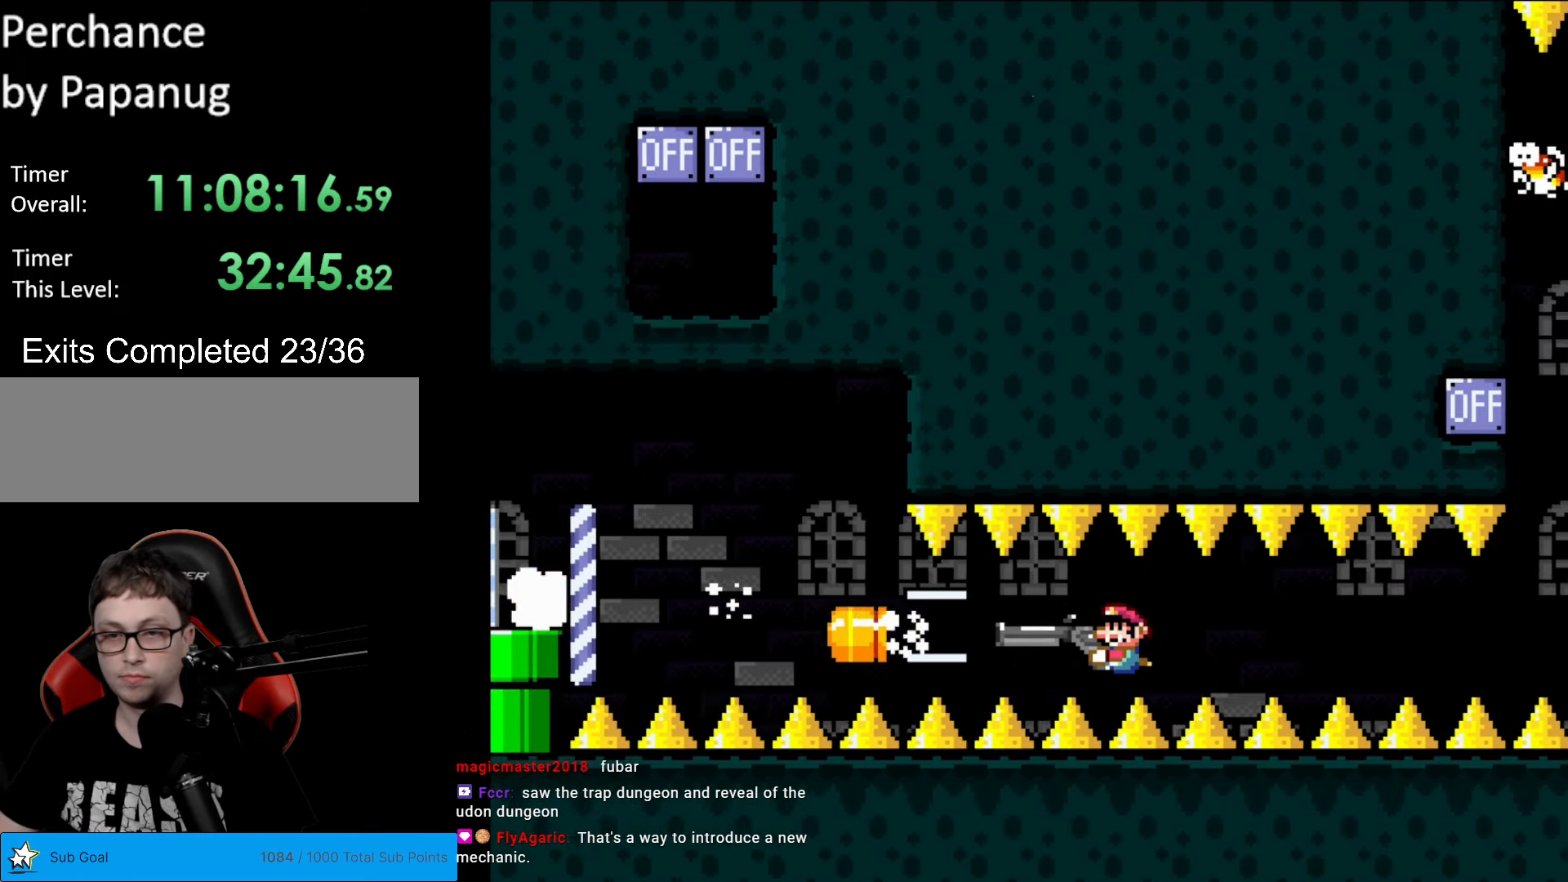
{"buttons": ["Y", "DPAD_RIGHT"], "events": [[69, "L1", "up"], [157, "L1", "down"], [279, "L1", "up"], [507, "DPAD_RIGHT", "down"]]}
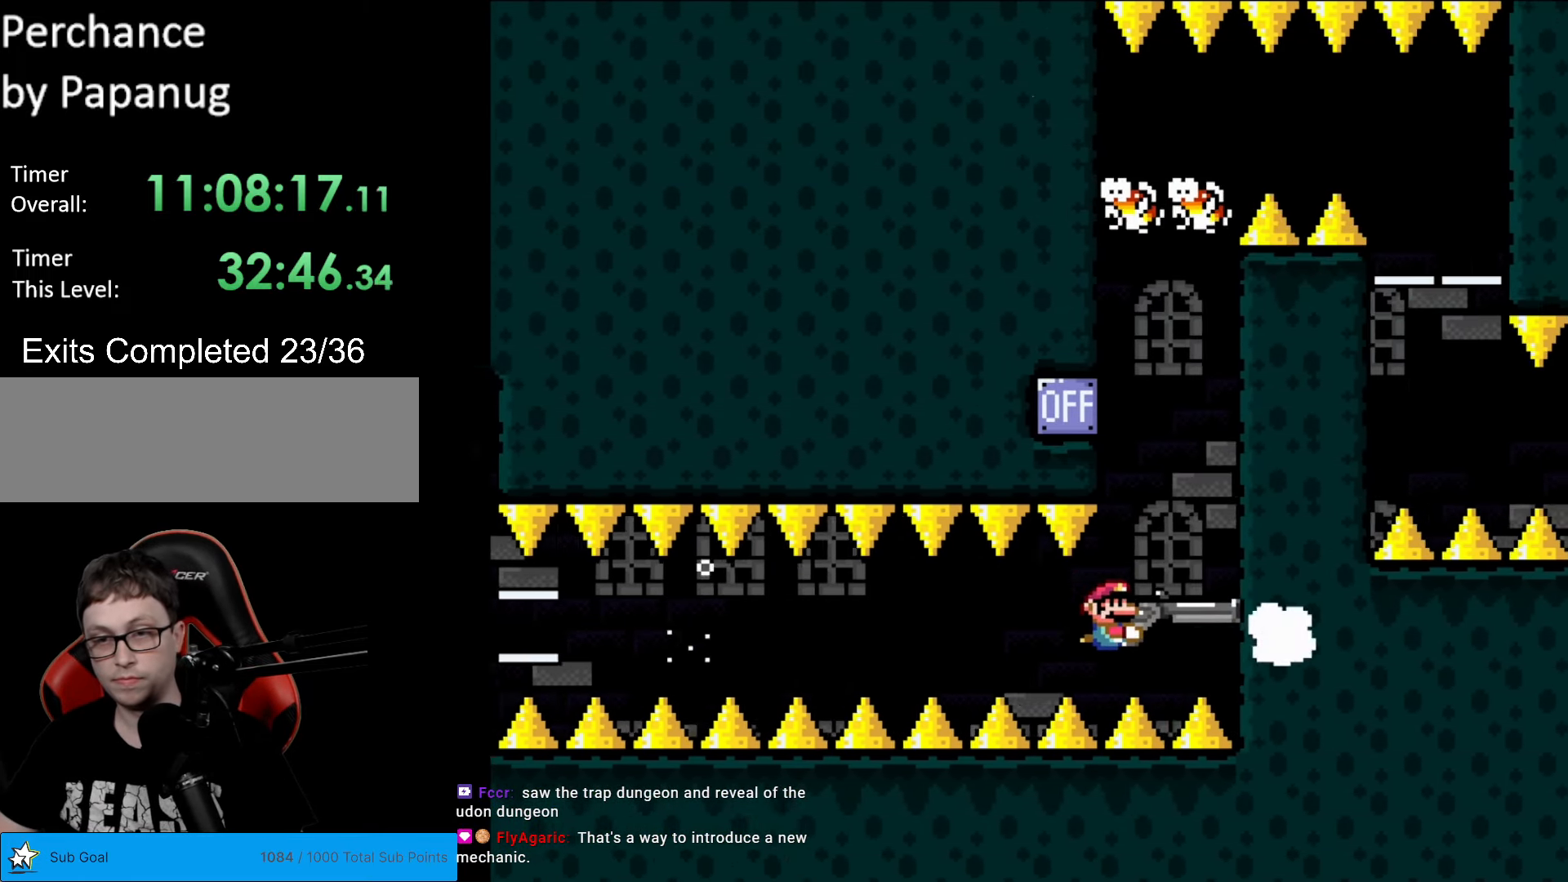
{"buttons": ["Y", "DPAD_UP"], "events": [[262, "DPAD_RIGHT", "up"], [350, "DPAD_LEFT", "down"], [472, "DPAD_LEFT", "up"], [472, "DPAD_UP", "down"]]}
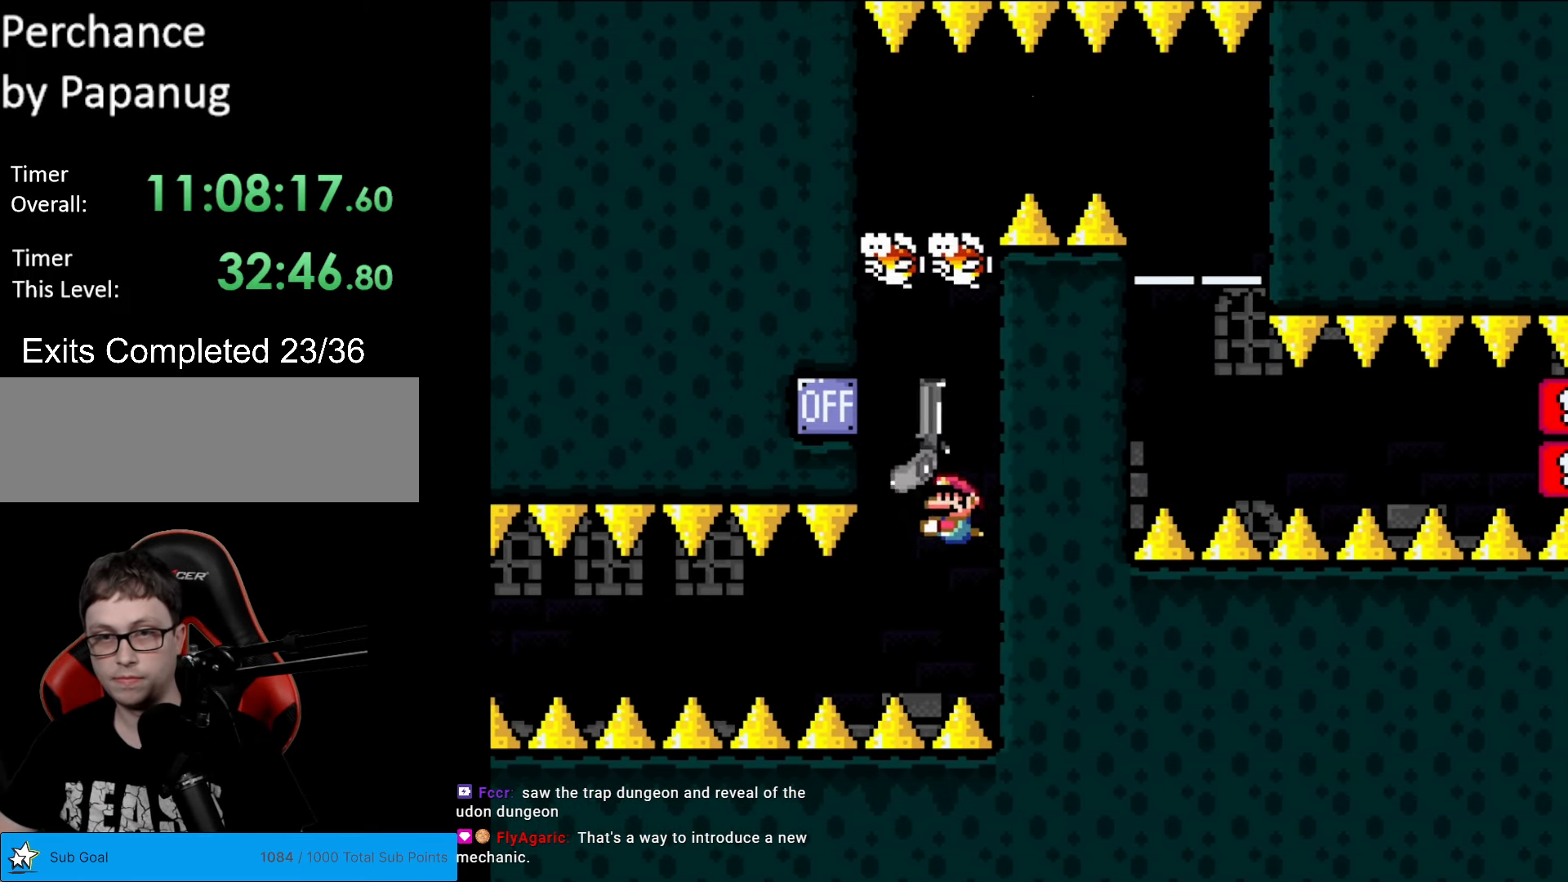
{"buttons": ["Y"], "events": [[104, "DPAD_RIGHT", "down"], [104, "L1", "down"], [209, "DPAD_UP", "up"], [209, "L1", "up"], [437, "DPAD_RIGHT", "up"]]}
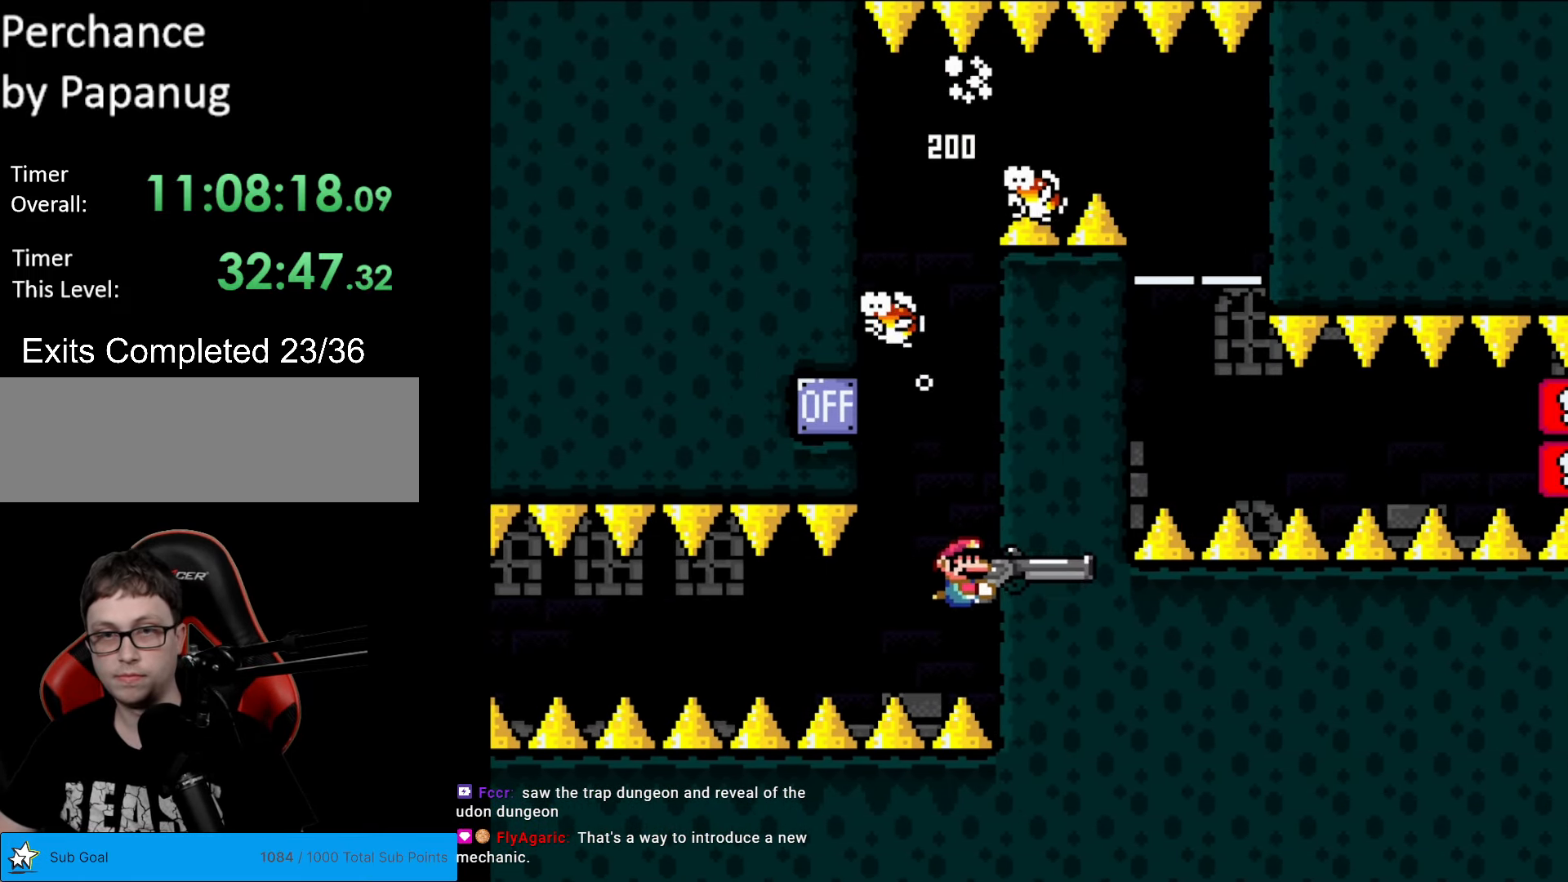
{"buttons": ["Y"], "events": []}
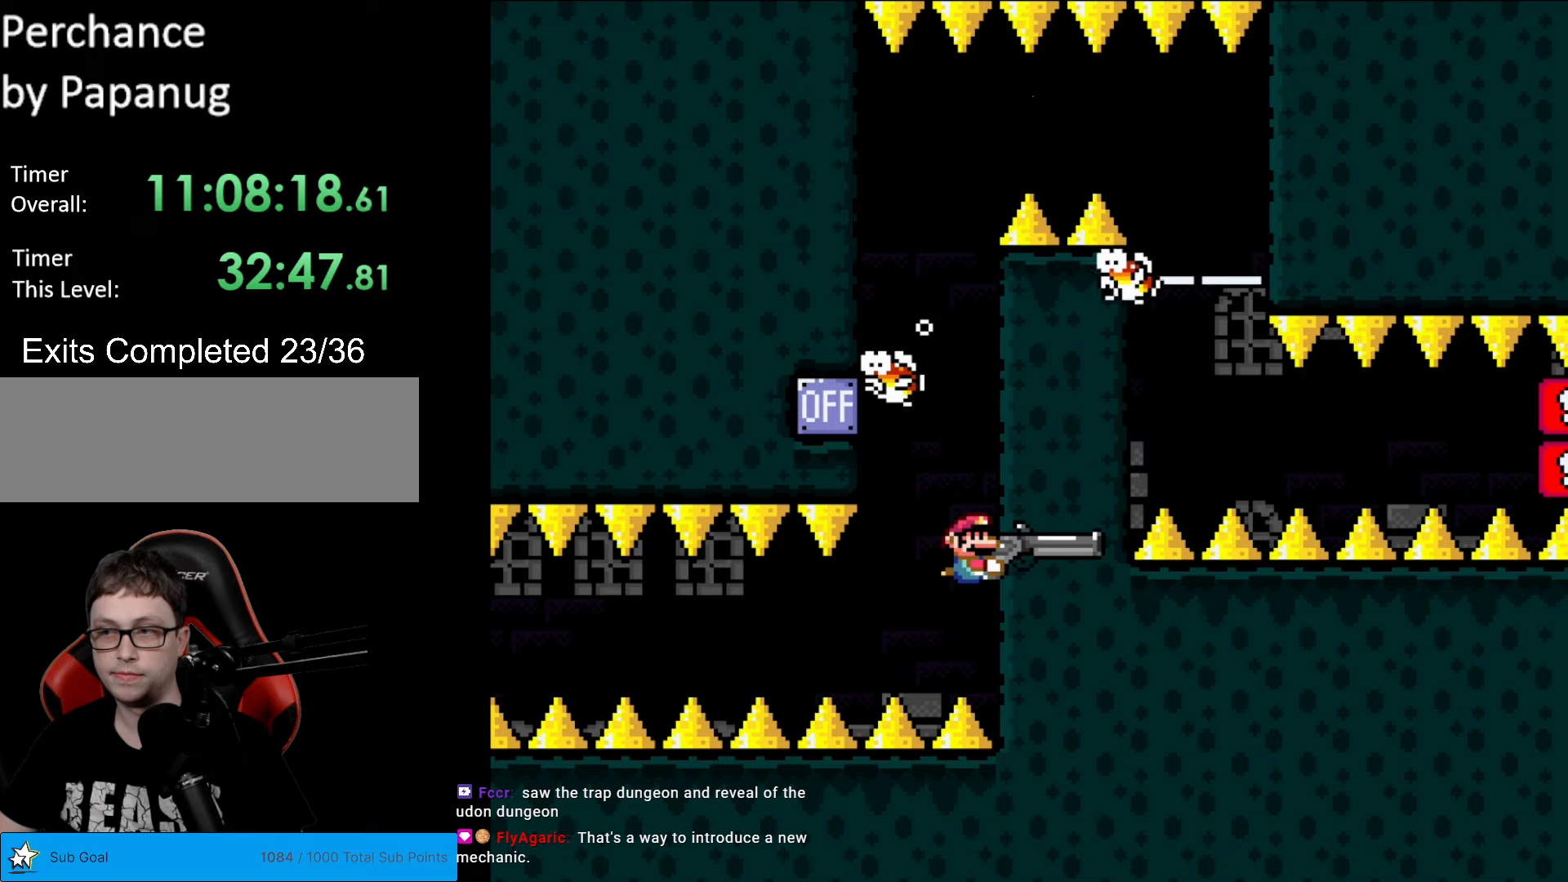
{"buttons": ["Y", "DPAD_DOWN"], "events": [[420, "DPAD_DOWN", "down"]]}
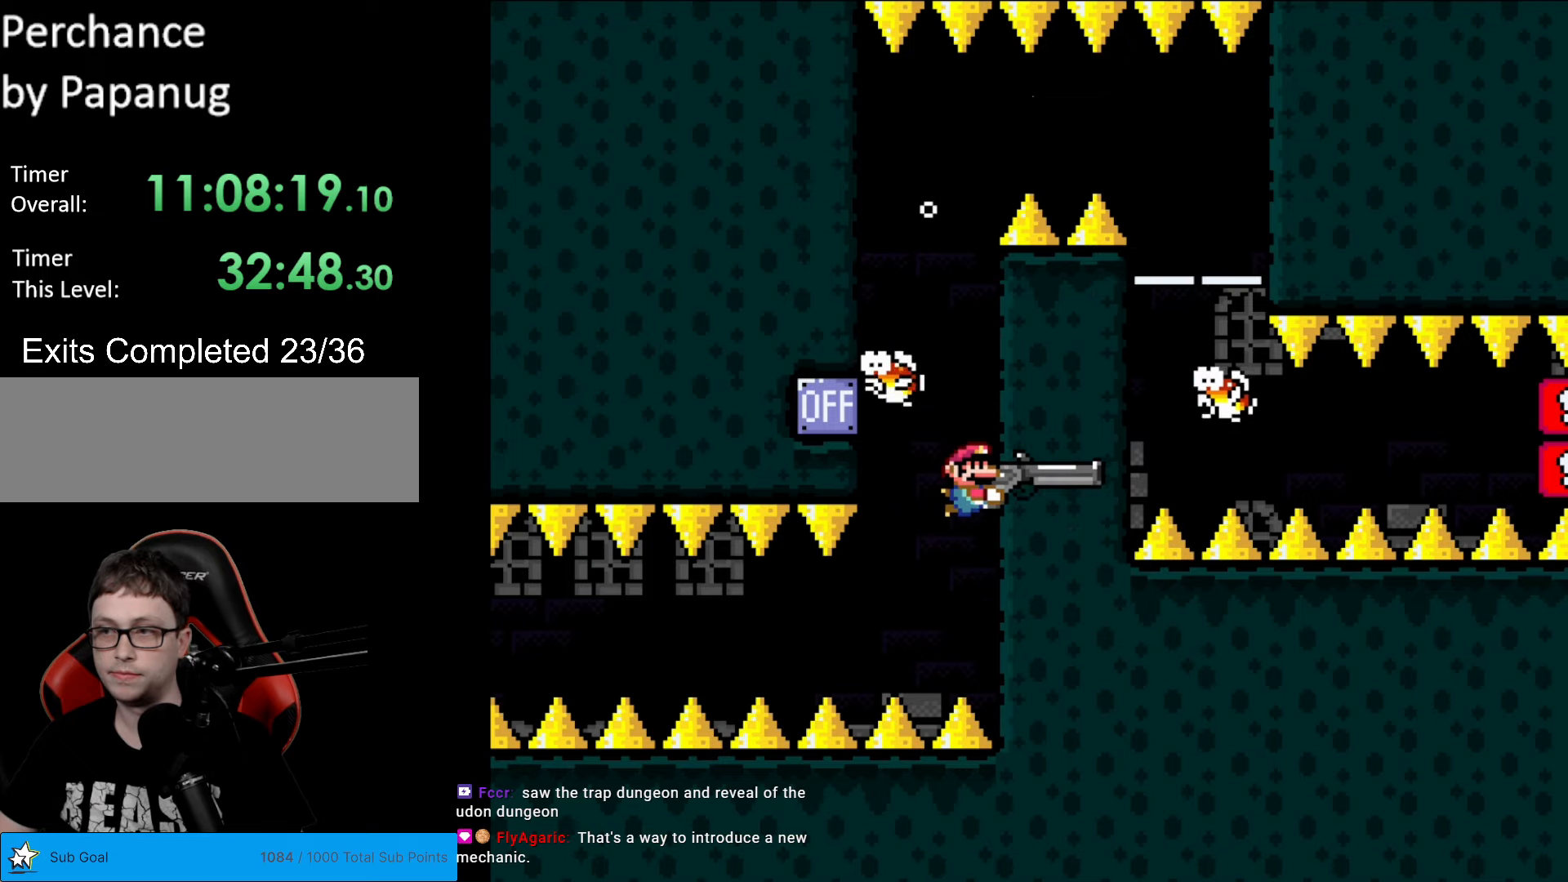
{"buttons": ["Y"], "events": [[35, "DPAD_DOWN", "up"]]}
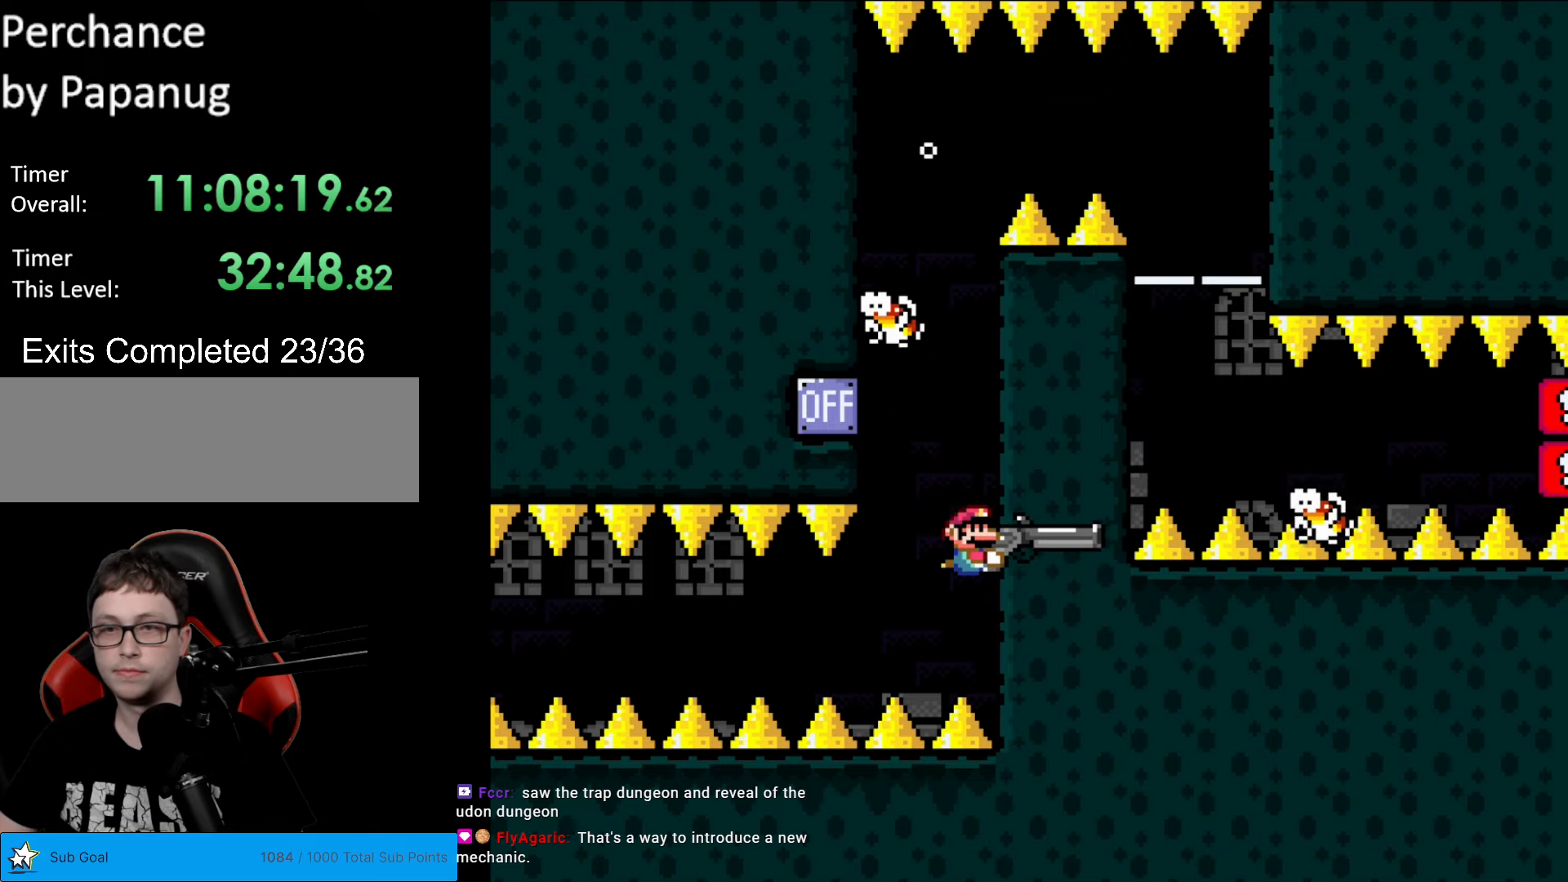
{"buttons": ["Y", "DPAD_LEFT"], "events": [[437, "DPAD_LEFT", "down"]]}
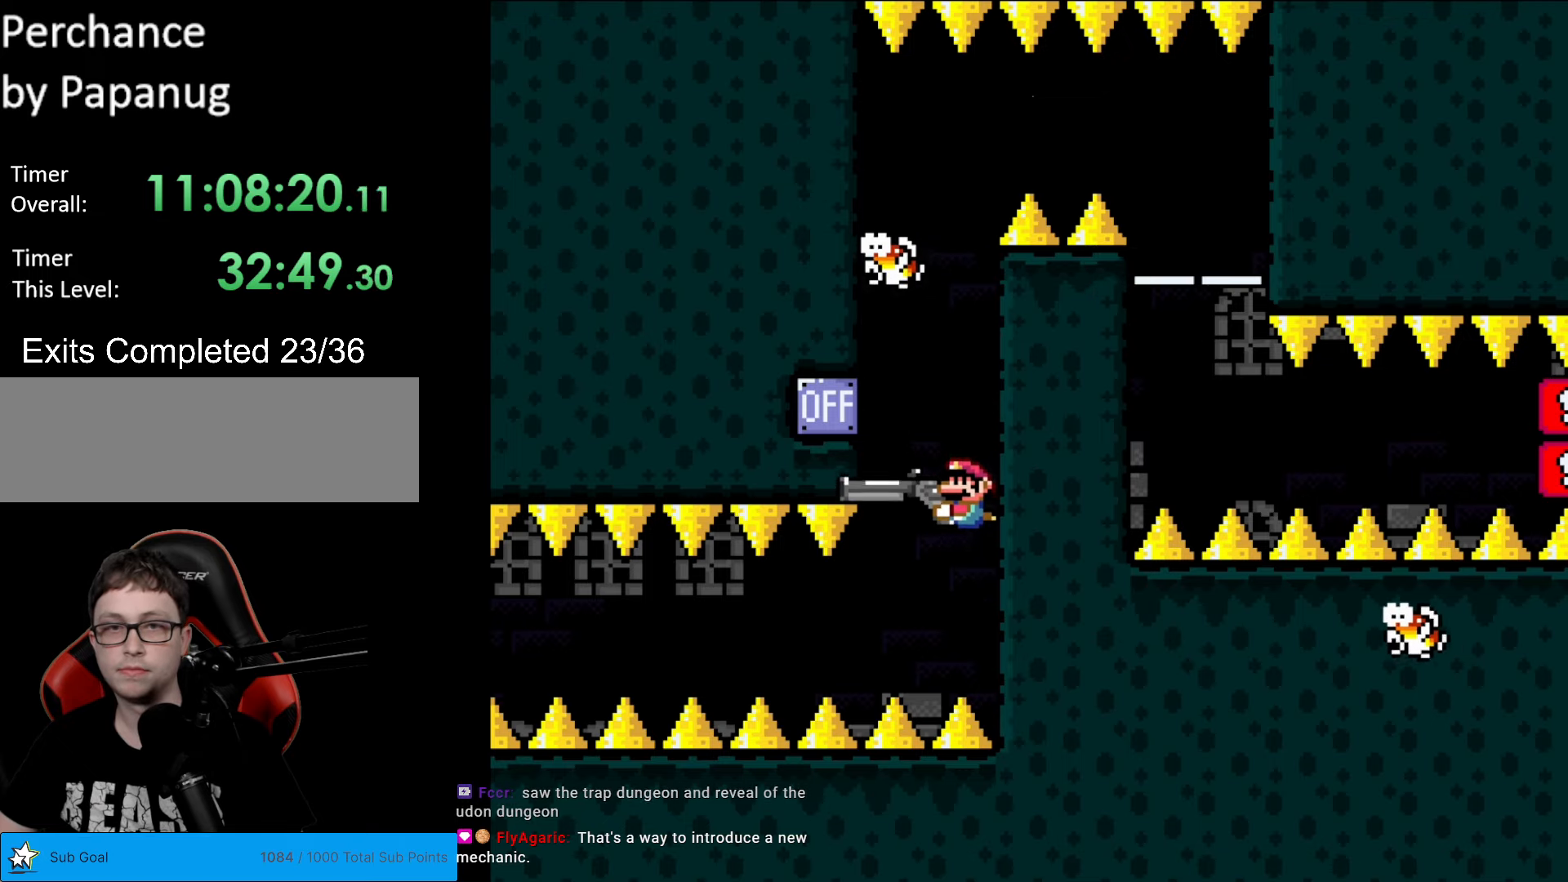
{"buttons": ["Y", "DPAD_RIGHT"], "events": [[140, "DPAD_LEFT", "up"], [140, "DPAD_UP", "down"], [227, "L1", "down"], [245, "DPAD_RIGHT", "down"], [315, "DPAD_UP", "up"], [315, "L1", "up"]]}
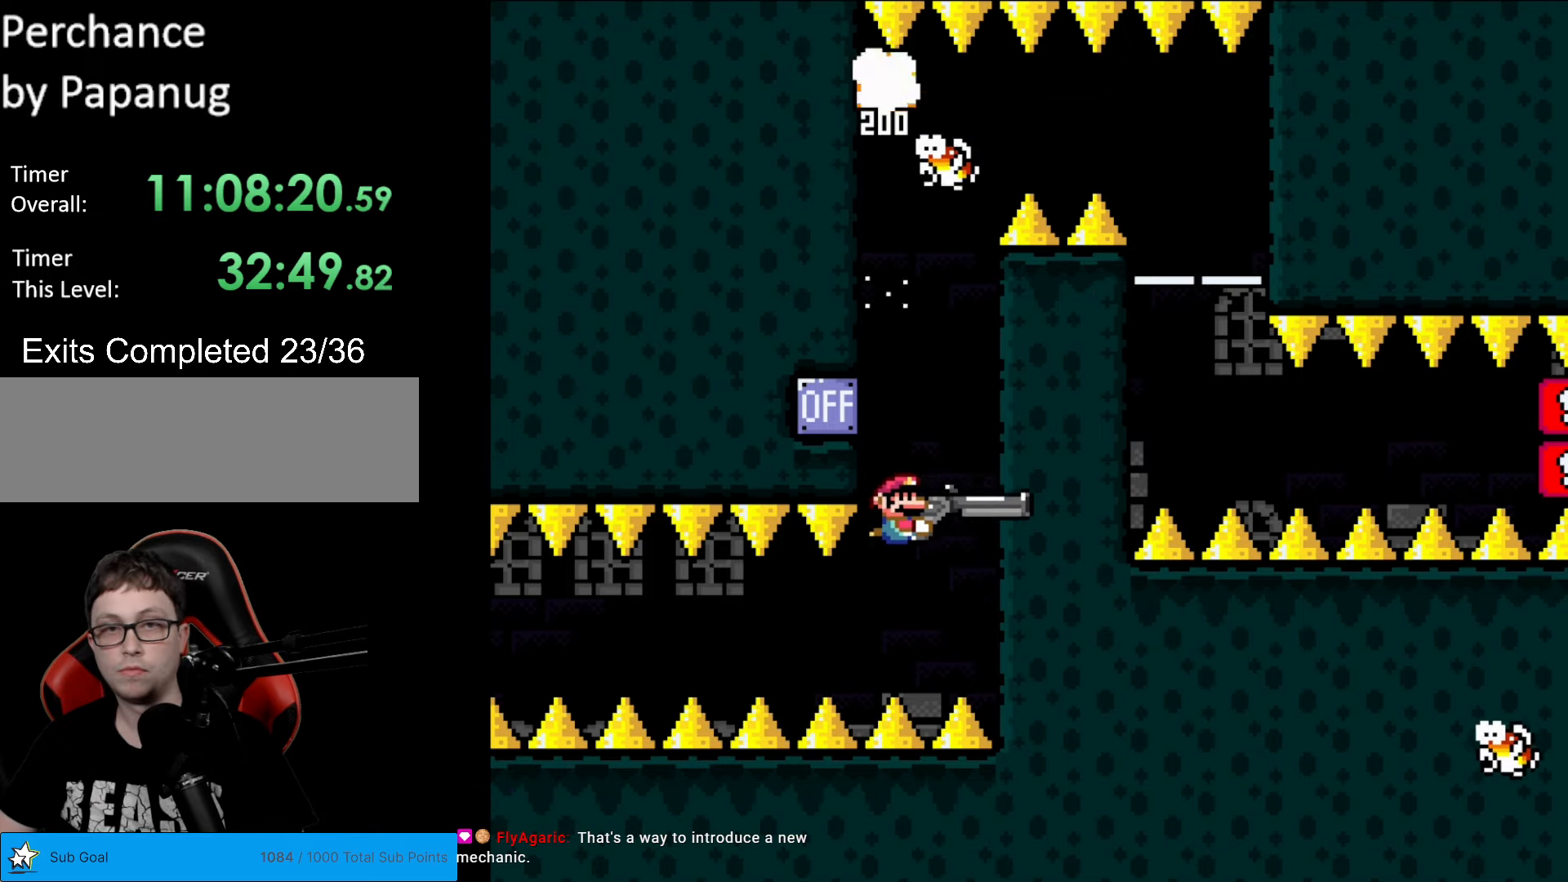
{"buttons": ["Y"], "events": [[105, "DPAD_RIGHT", "up"]]}
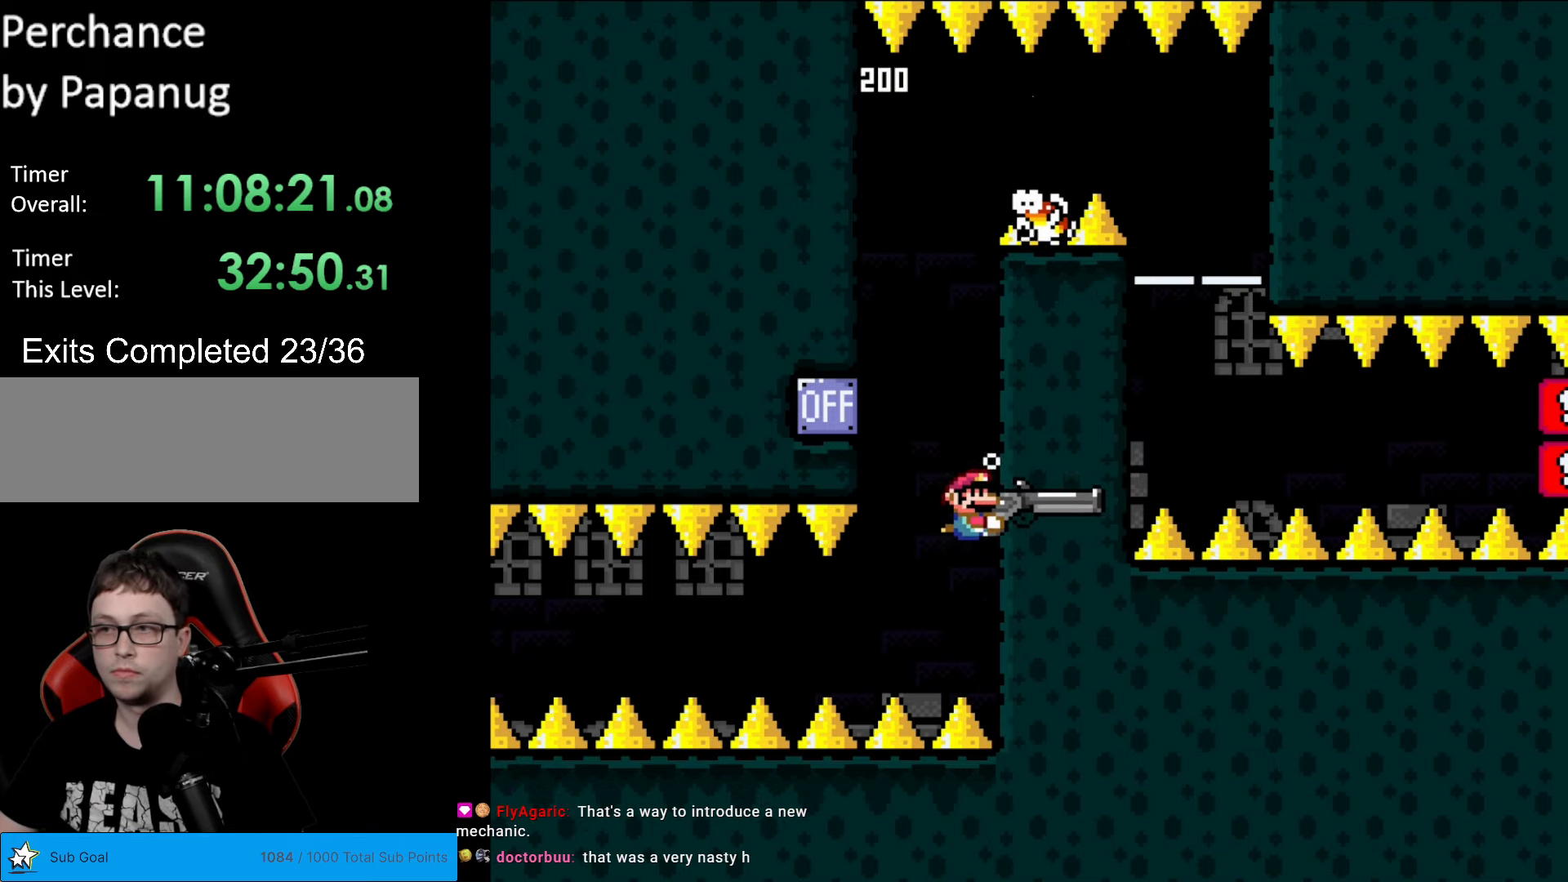
{"buttons": ["Y", "DPAD_LEFT"], "events": [[105, "DPAD_LEFT", "down"]]}
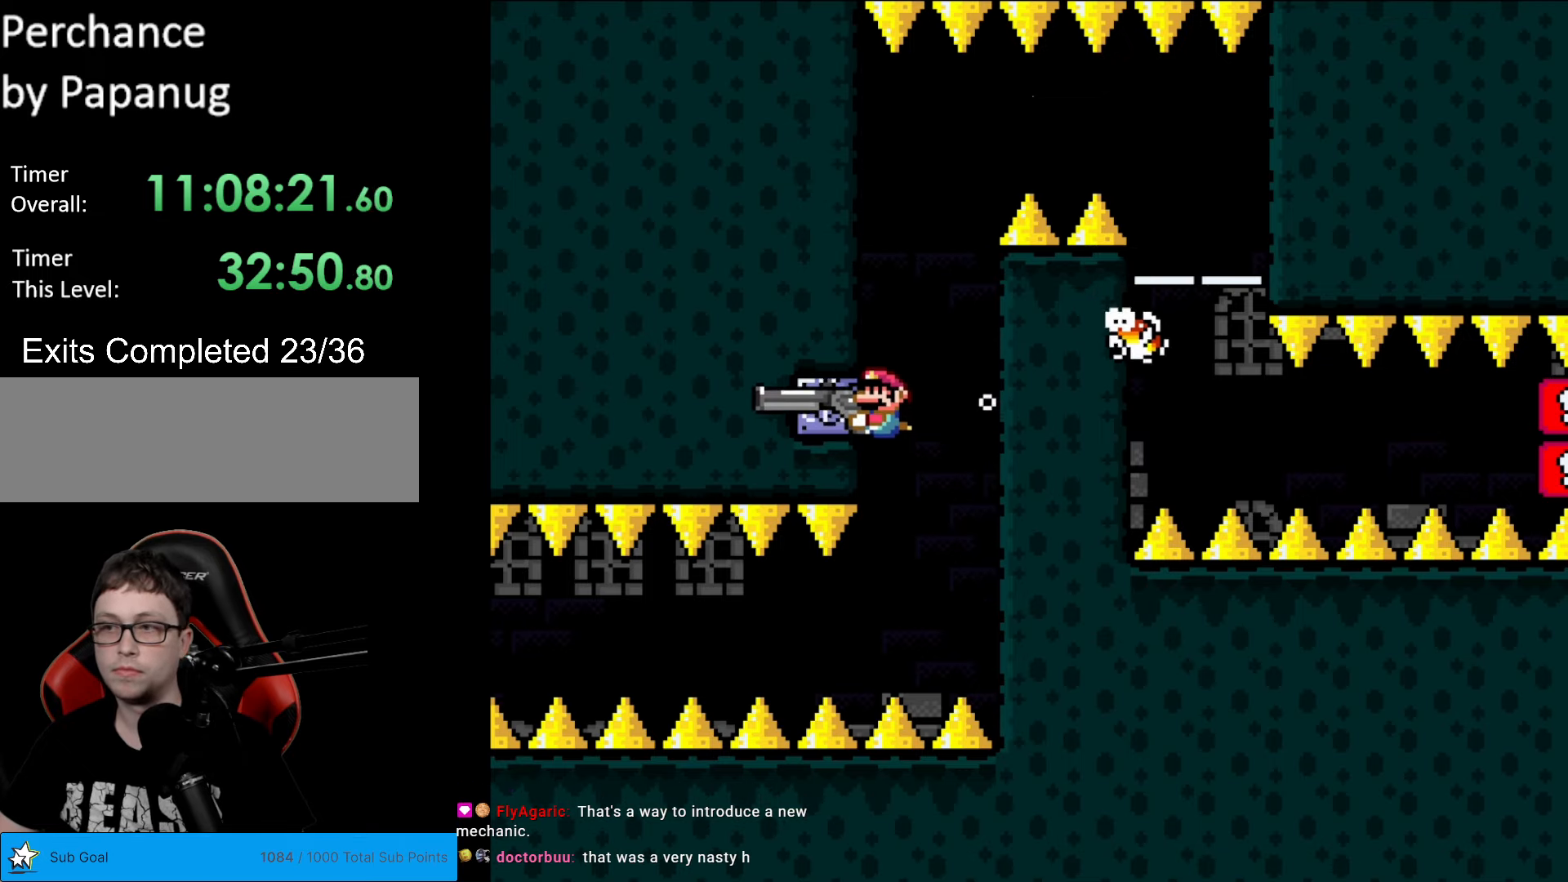
{"buttons": ["Y"], "events": [[52, "DPAD_LEFT", "up"]]}